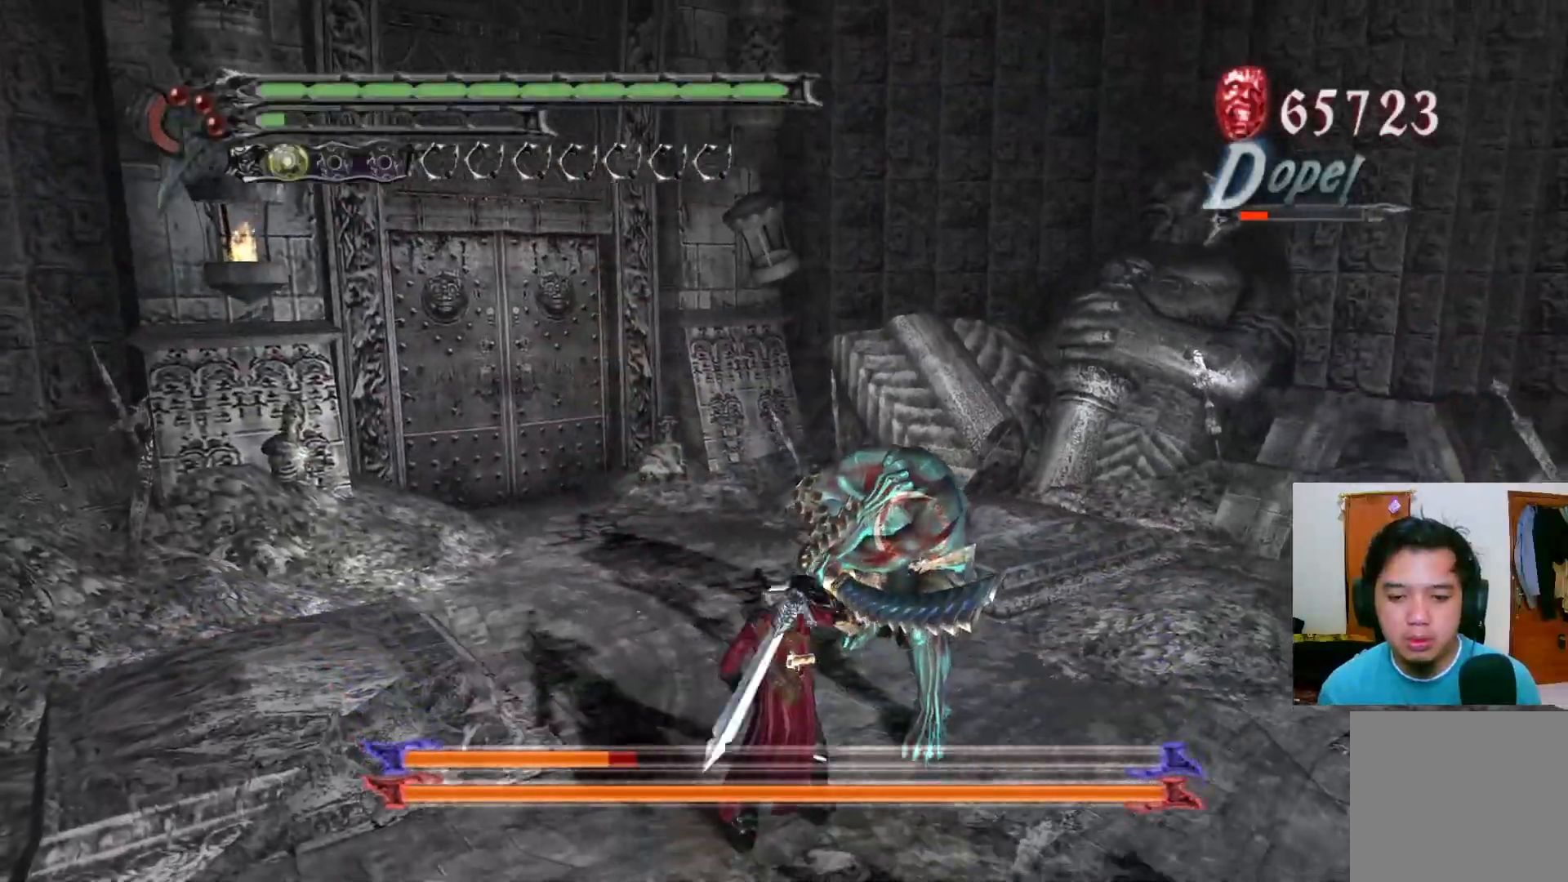
Gameplay with a controller (Xbox layout); each line is a JSON object with the inputs held at the frame after it. "events" lists button and stick changes between this image and that frame as [ms after this image, input, new state], when the widget could be followed in between.
{"buttons": ["R1"], "left_stick": "up-right", "right_stick": "center", "events": [[17, "Y", "up"], [83, "Y", "down"], [150, "Y", "up"], [217, "Y", "down"], [283, "Y", "up"], [333, "Y", "down"], [400, "Y", "up"], [467, "Y", "down"], [500, "Y", "up"]]}
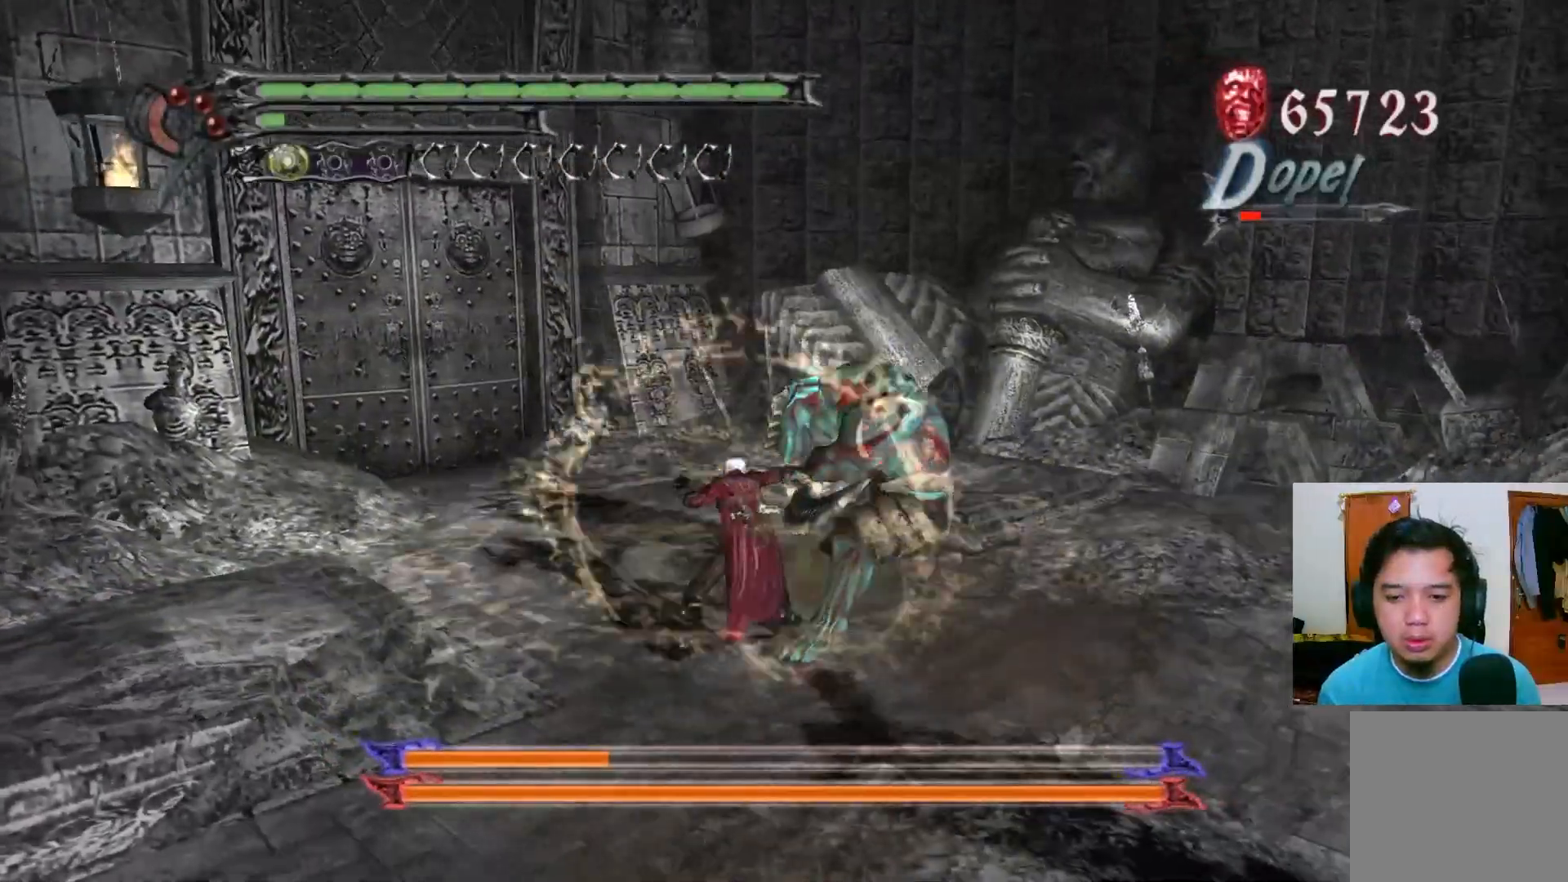
{"buttons": ["R1"], "left_stick": "right", "right_stick": "center", "events": [[67, "R1", "up"], [133, "A", "down"], [200, "left_stick", "right"], [367, "A", "up"], [500, "R1", "down"]]}
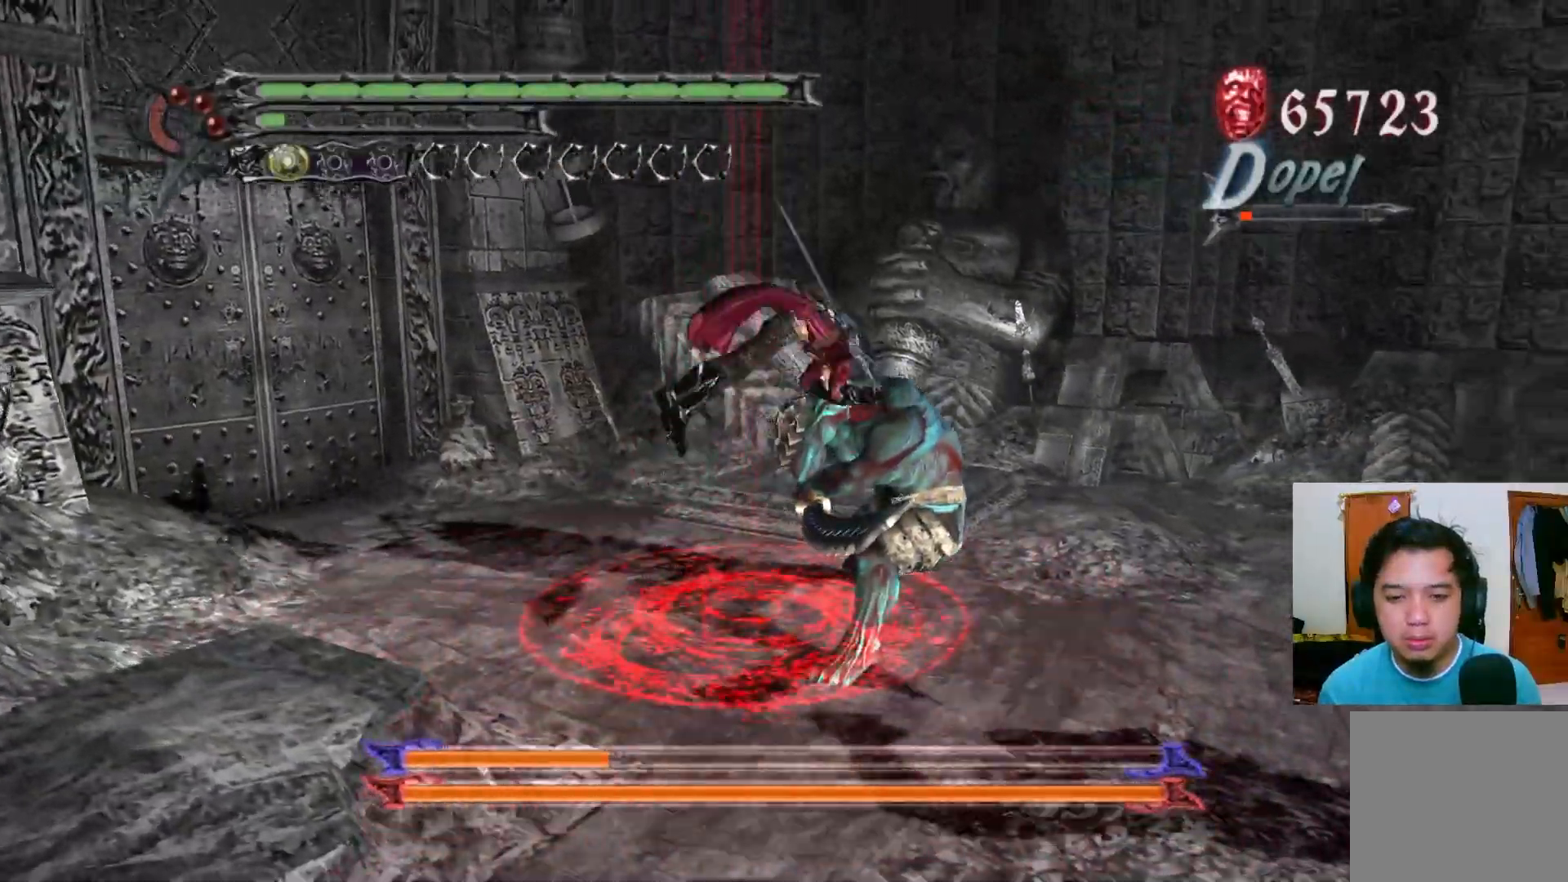
{"buttons": [], "left_stick": "down", "right_stick": "center", "events": [[67, "B", "down"], [67, "left_stick", "down-right"], [183, "B", "up"], [233, "left_stick", "down"], [267, "B", "down"], [333, "B", "up"], [433, "R1", "up"]]}
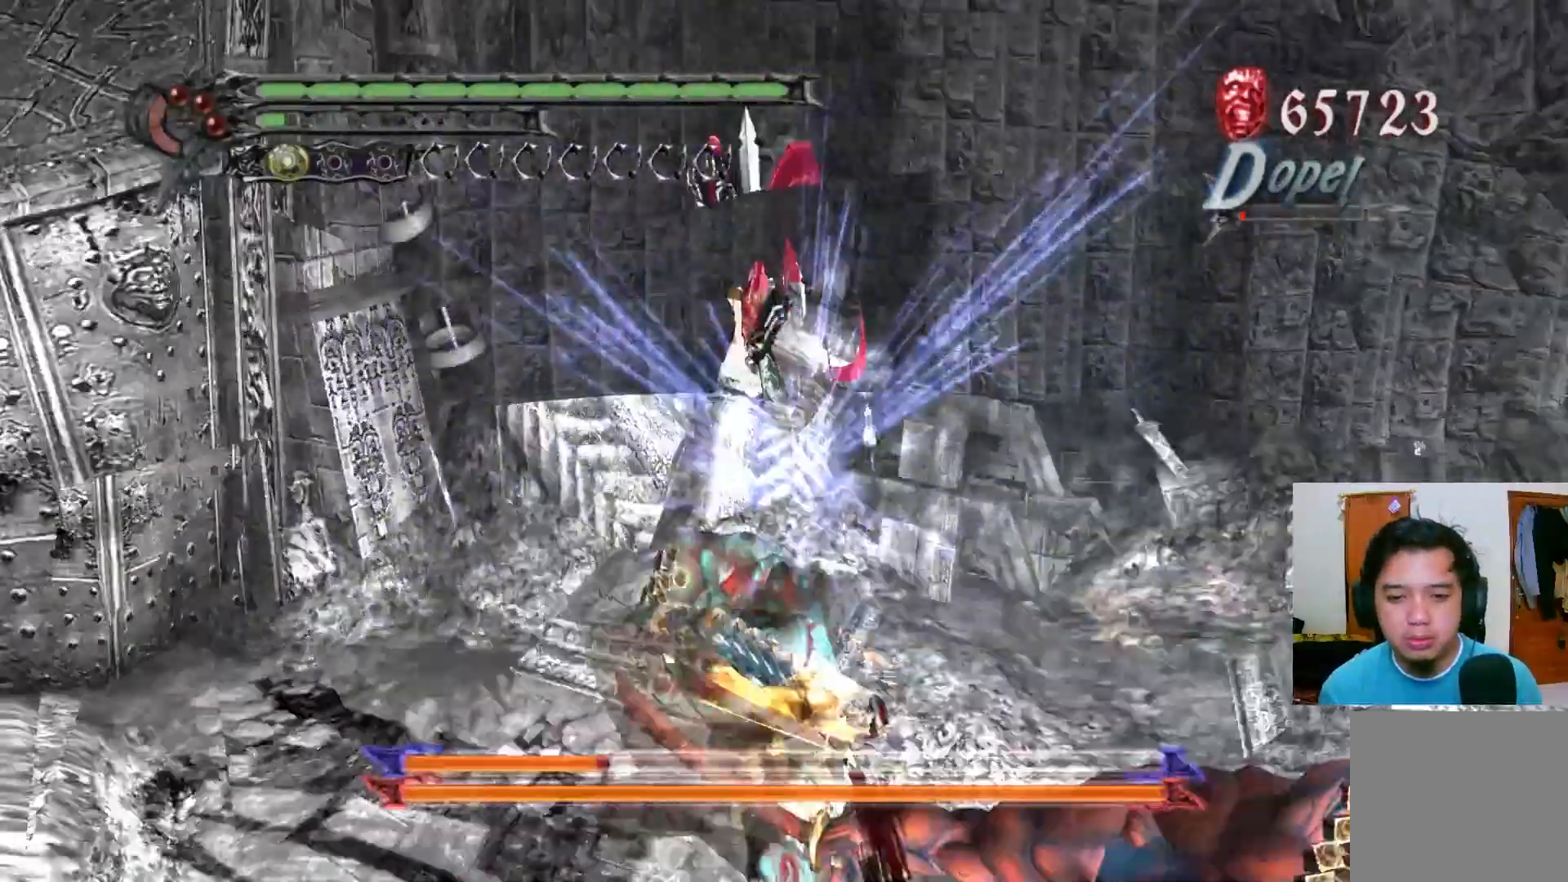
{"buttons": ["B", "R1"], "left_stick": "down", "right_stick": "center", "events": [[117, "A", "down"], [217, "A", "up"], [333, "A", "down"], [367, "A", "up"], [417, "R1", "down"], [483, "B", "down"]]}
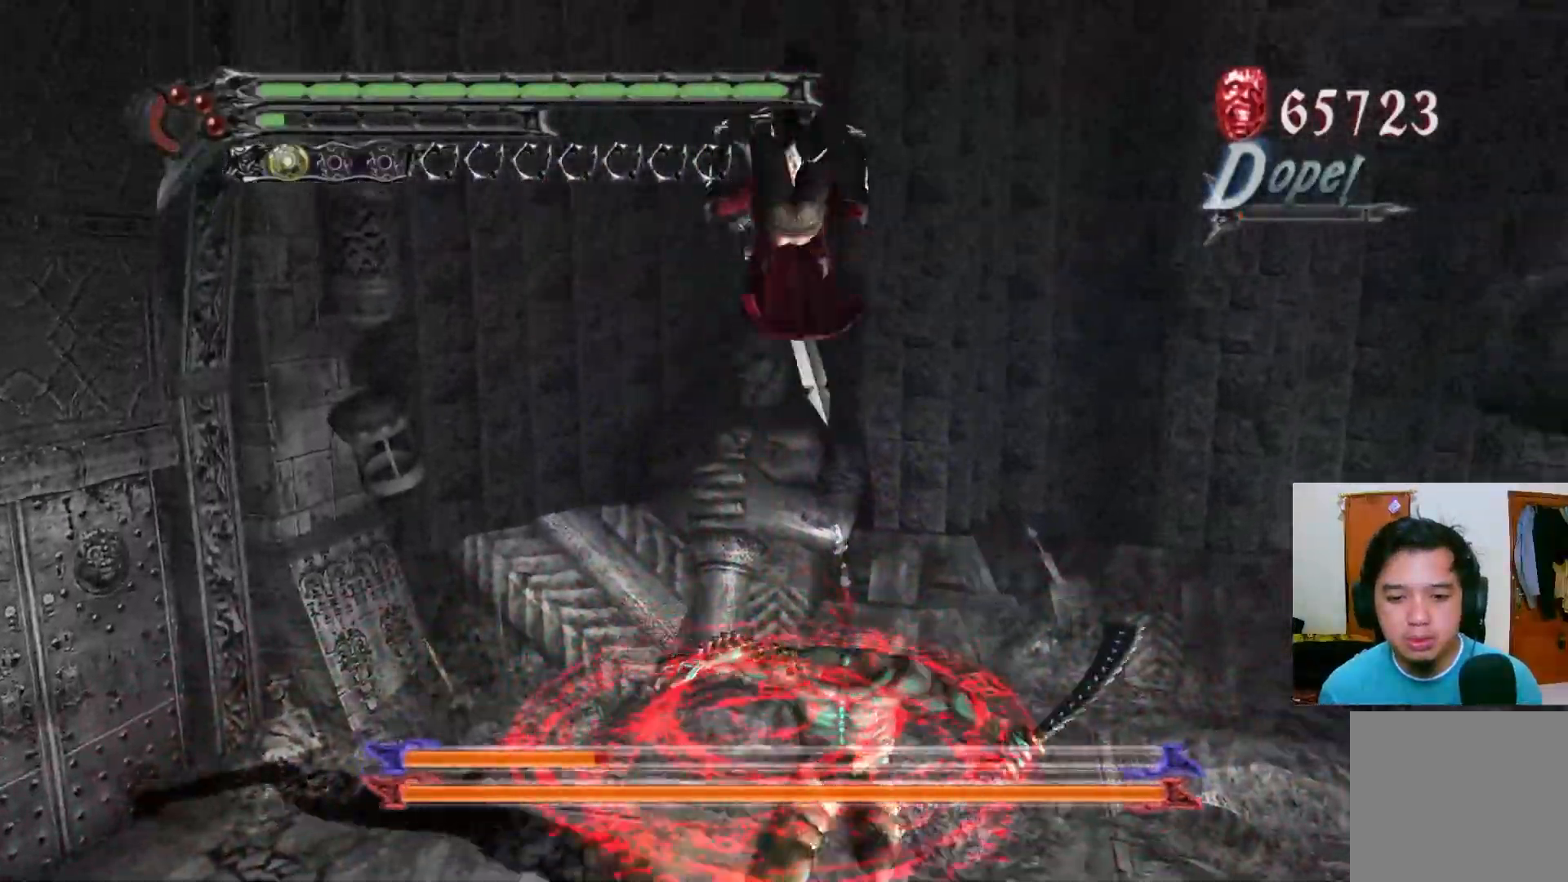
{"buttons": ["B", "R1"], "left_stick": "down", "right_stick": "center", "events": [[117, "B", "up"], [167, "B", "down"]]}
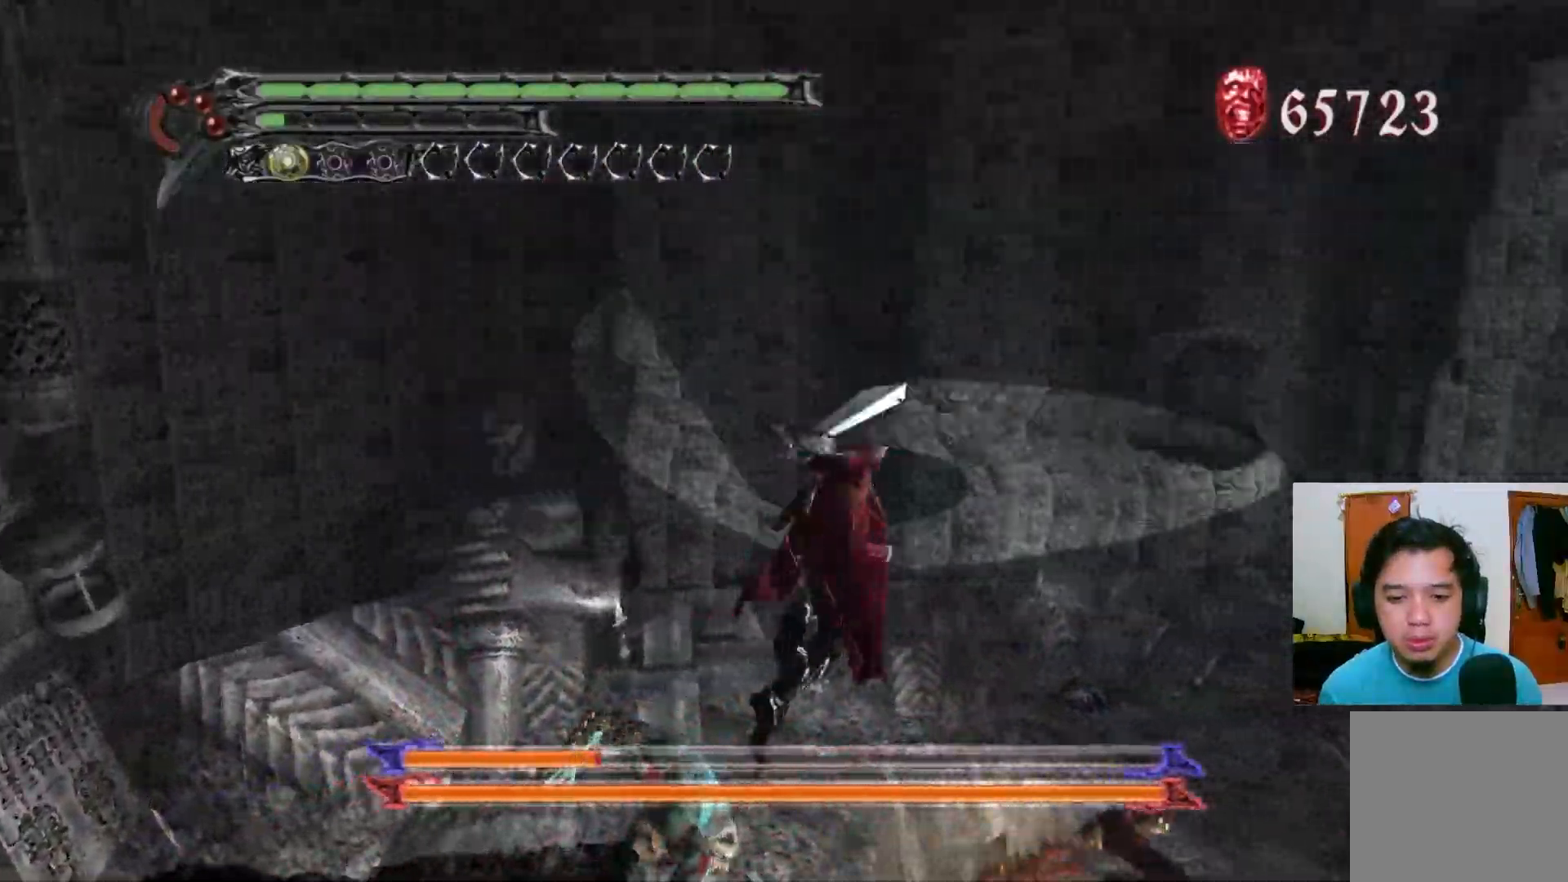
{"buttons": ["R1"], "left_stick": "right", "right_stick": "center", "events": [[133, "left_stick", "down-right"], [300, "left_stick", "right"], [467, "B", "up"]]}
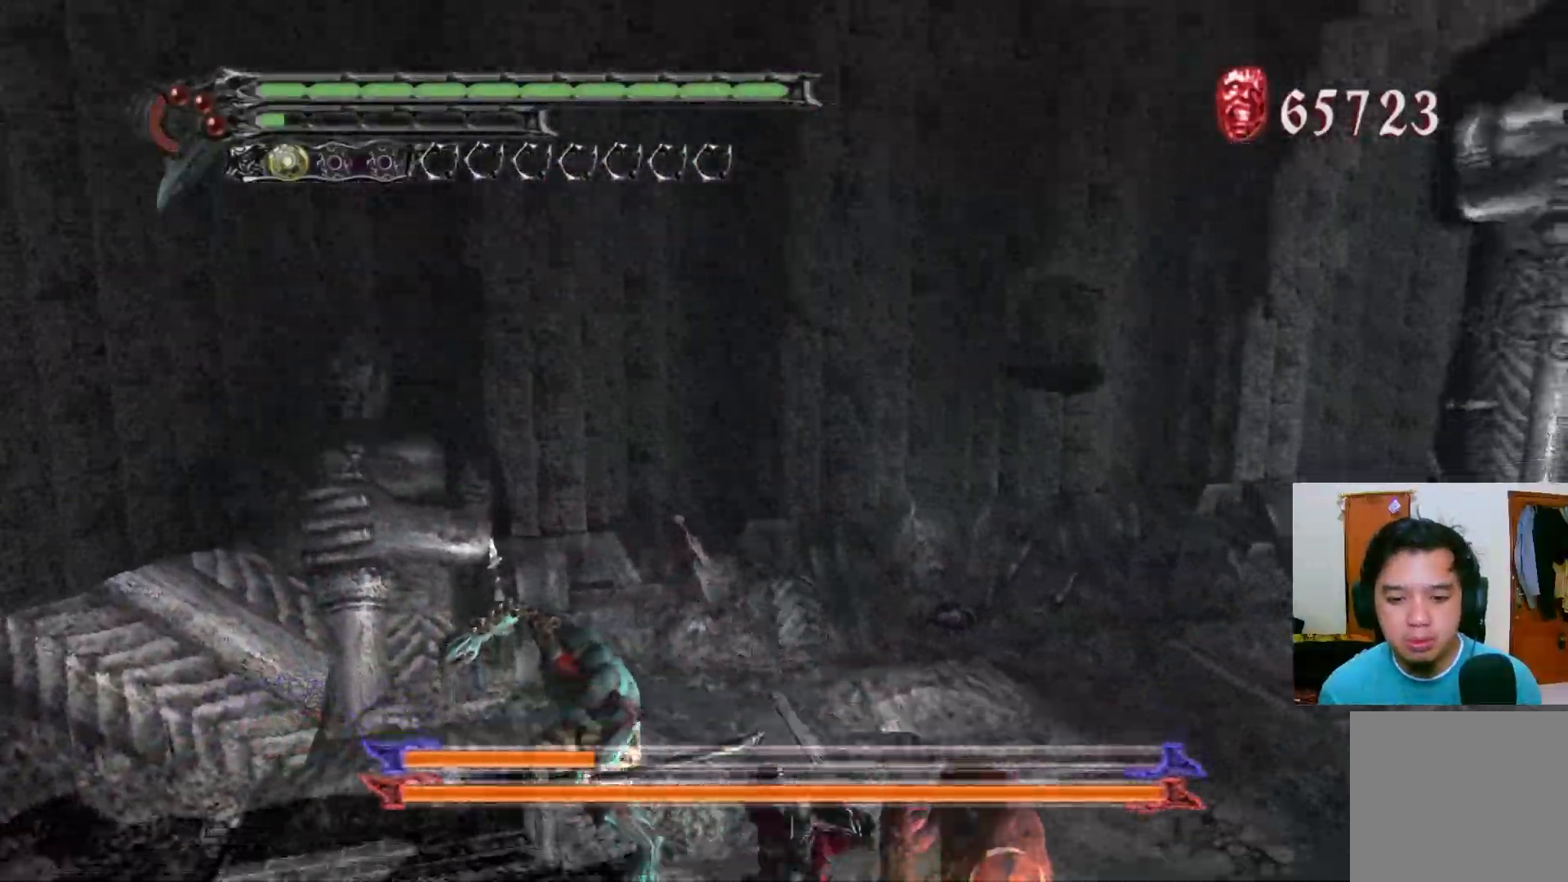
{"buttons": ["R1"], "left_stick": "up-right", "right_stick": "center", "events": [[33, "B", "down"], [150, "B", "up"], [217, "B", "down"], [300, "B", "up"], [300, "left_stick", "up-right"], [383, "B", "down"], [483, "B", "up"]]}
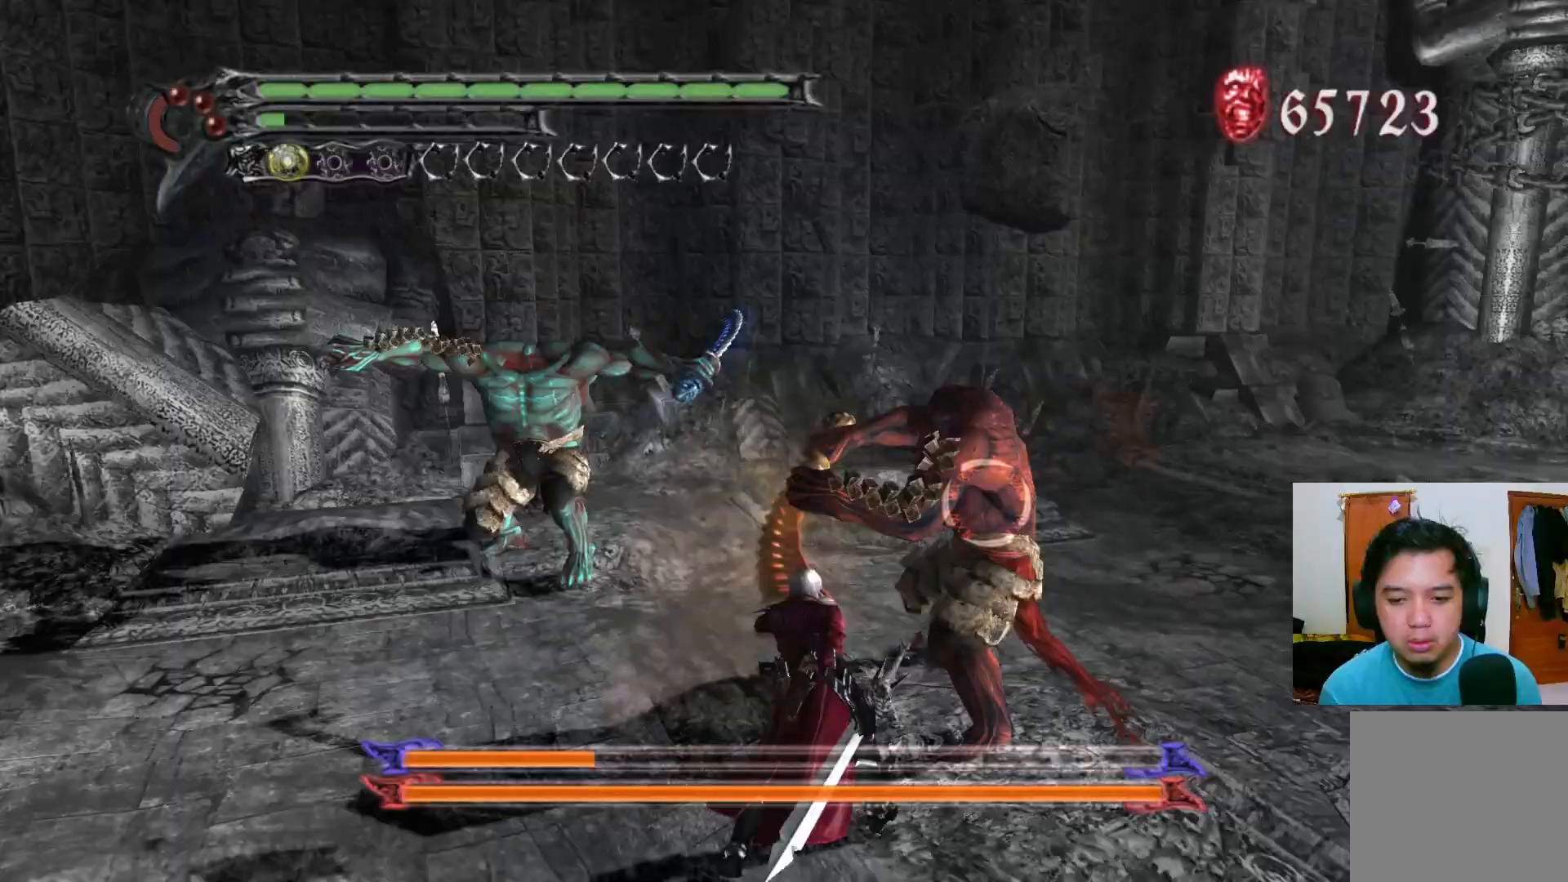
{"buttons": ["B", "R1"], "left_stick": "down", "right_stick": "center", "events": [[50, "B", "down"], [133, "left_stick", "down-right"], [167, "B", "up"], [183, "left_stick", "down"], [250, "B", "down"], [350, "B", "up"], [417, "B", "down"]]}
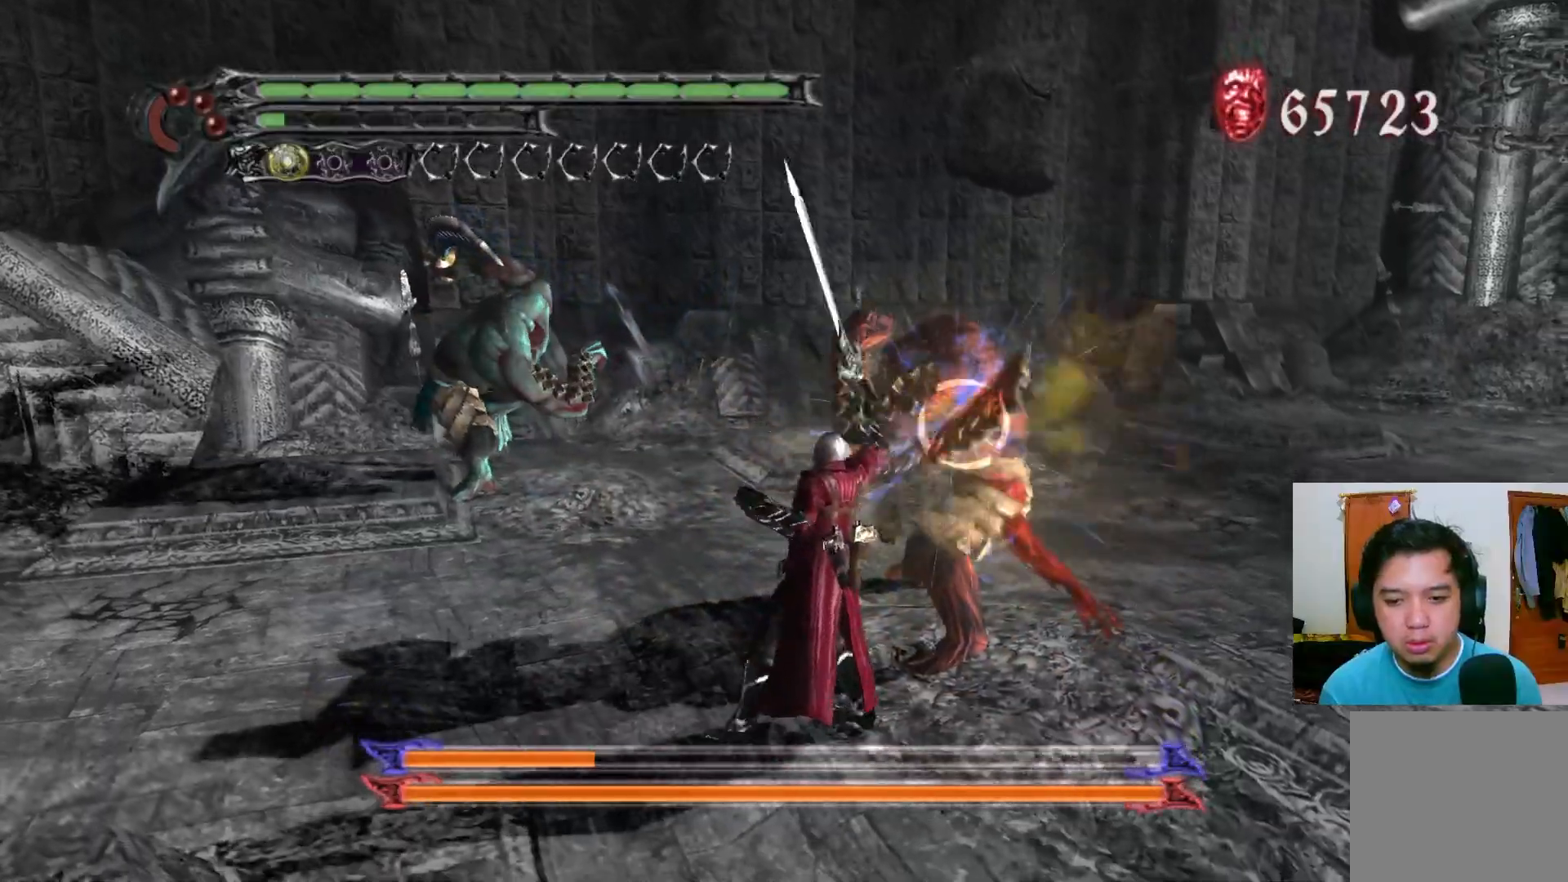
{"buttons": ["A"], "left_stick": "right", "right_stick": "center", "events": [[33, "B", "up"], [117, "B", "down"], [200, "B", "up"], [217, "R1", "up"], [217, "left_stick", "down-right"], [283, "A", "down"], [350, "left_stick", "right"], [383, "A", "up"], [450, "A", "down"]]}
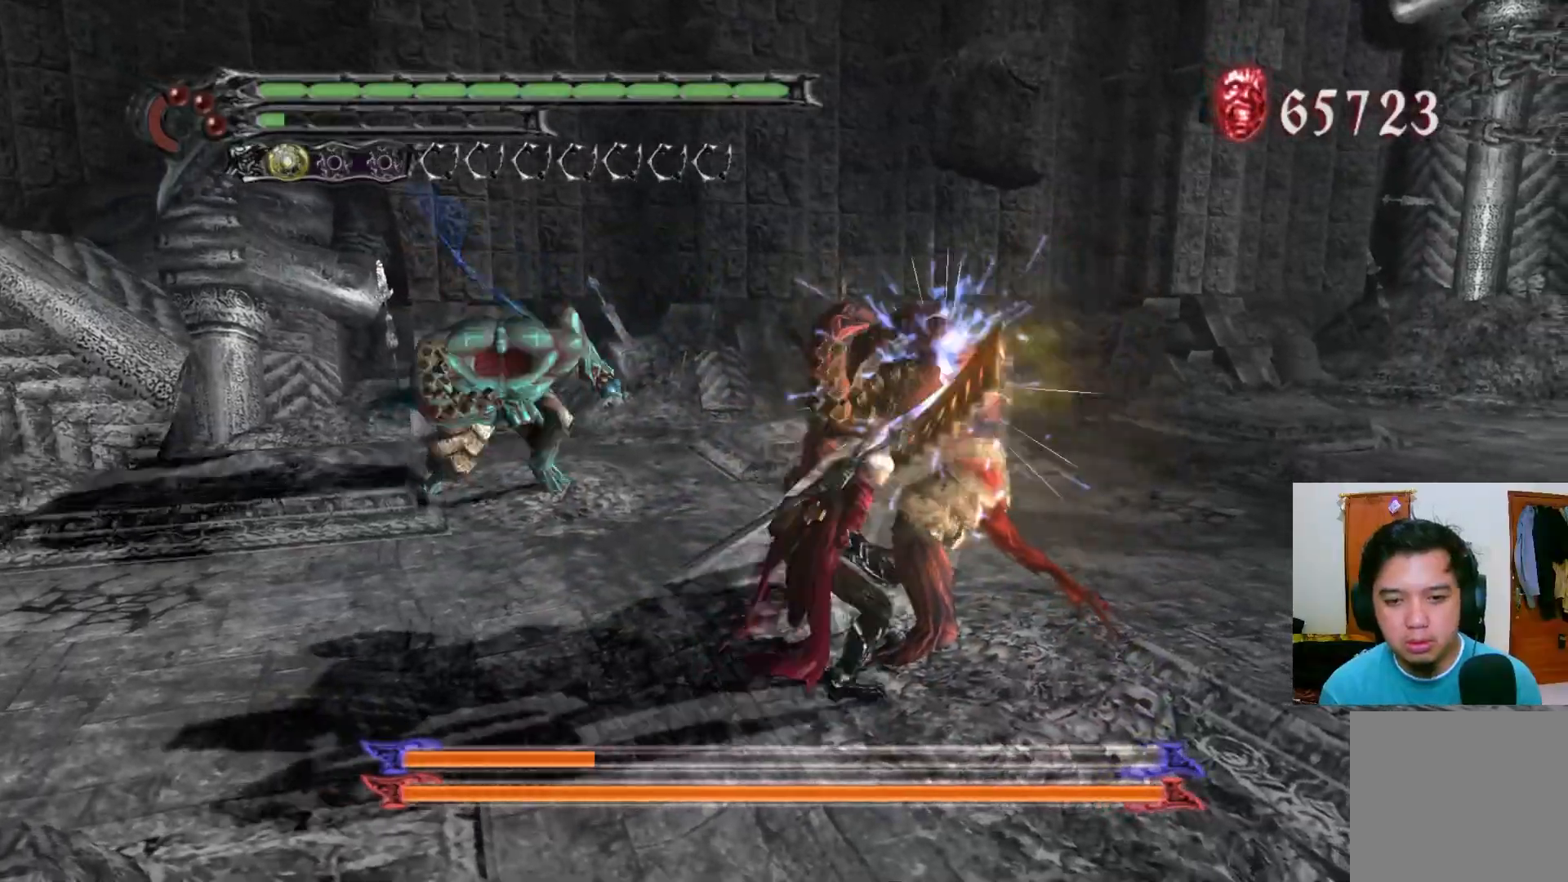
{"buttons": [], "left_stick": "up", "right_stick": "center", "events": [[50, "A", "up"], [133, "A", "down"], [200, "A", "up"], [267, "A", "down"], [367, "A", "up"], [500, "left_stick", "up"]]}
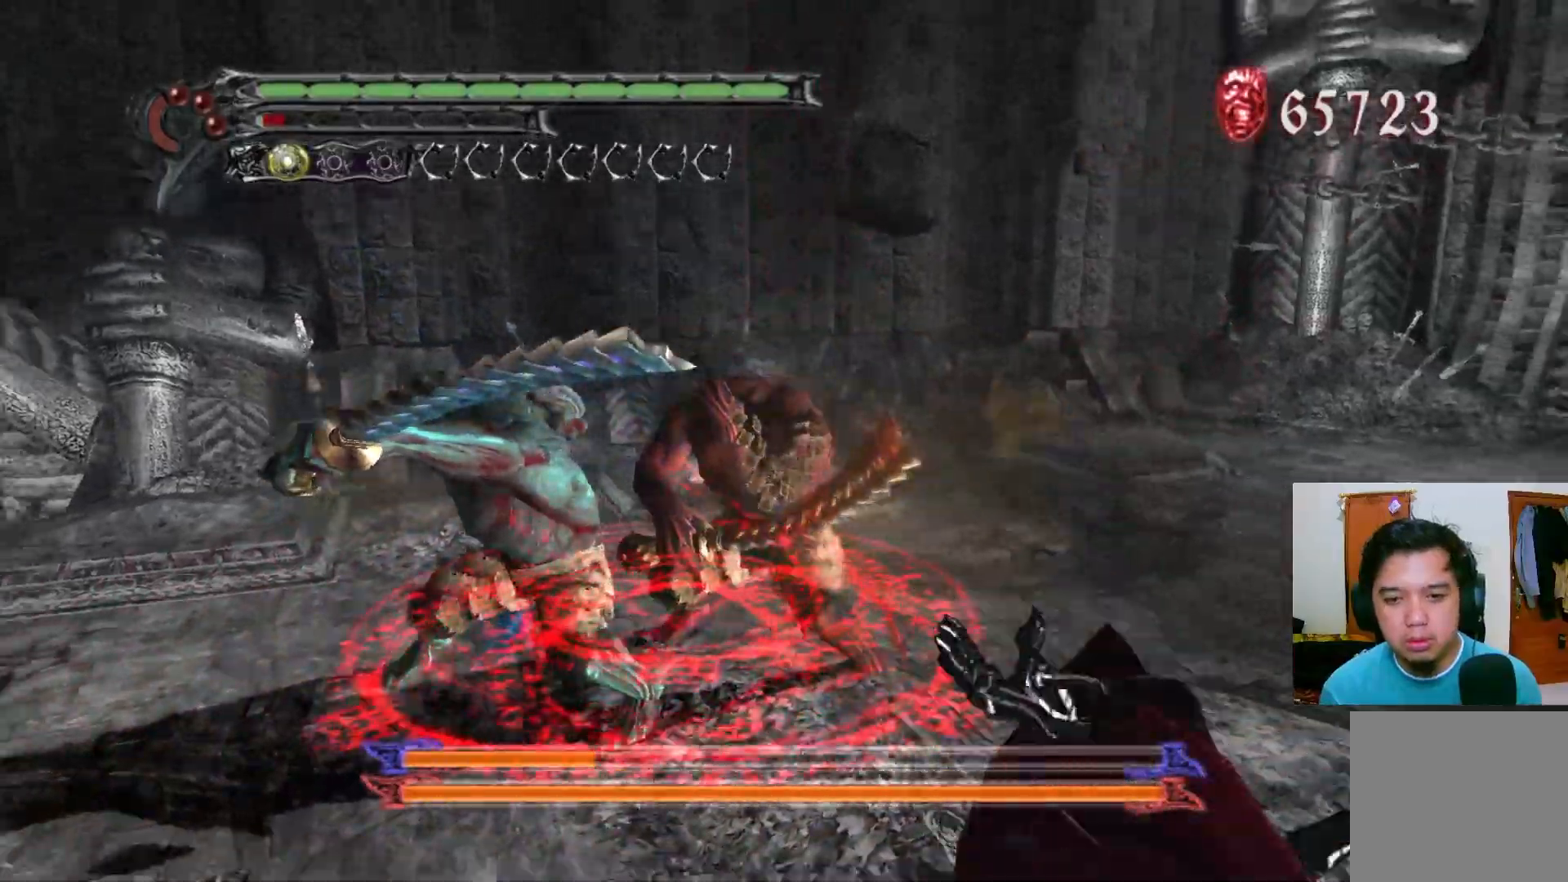
{"buttons": ["B", "R1"], "left_stick": "down-right", "right_stick": "center", "events": [[17, "A", "down"], [50, "left_stick", "center"], [100, "A", "up"], [167, "A", "down"], [167, "left_stick", "right"], [317, "left_stick", "down-right"], [433, "R1", "down"], [450, "A", "up"], [450, "B", "down"]]}
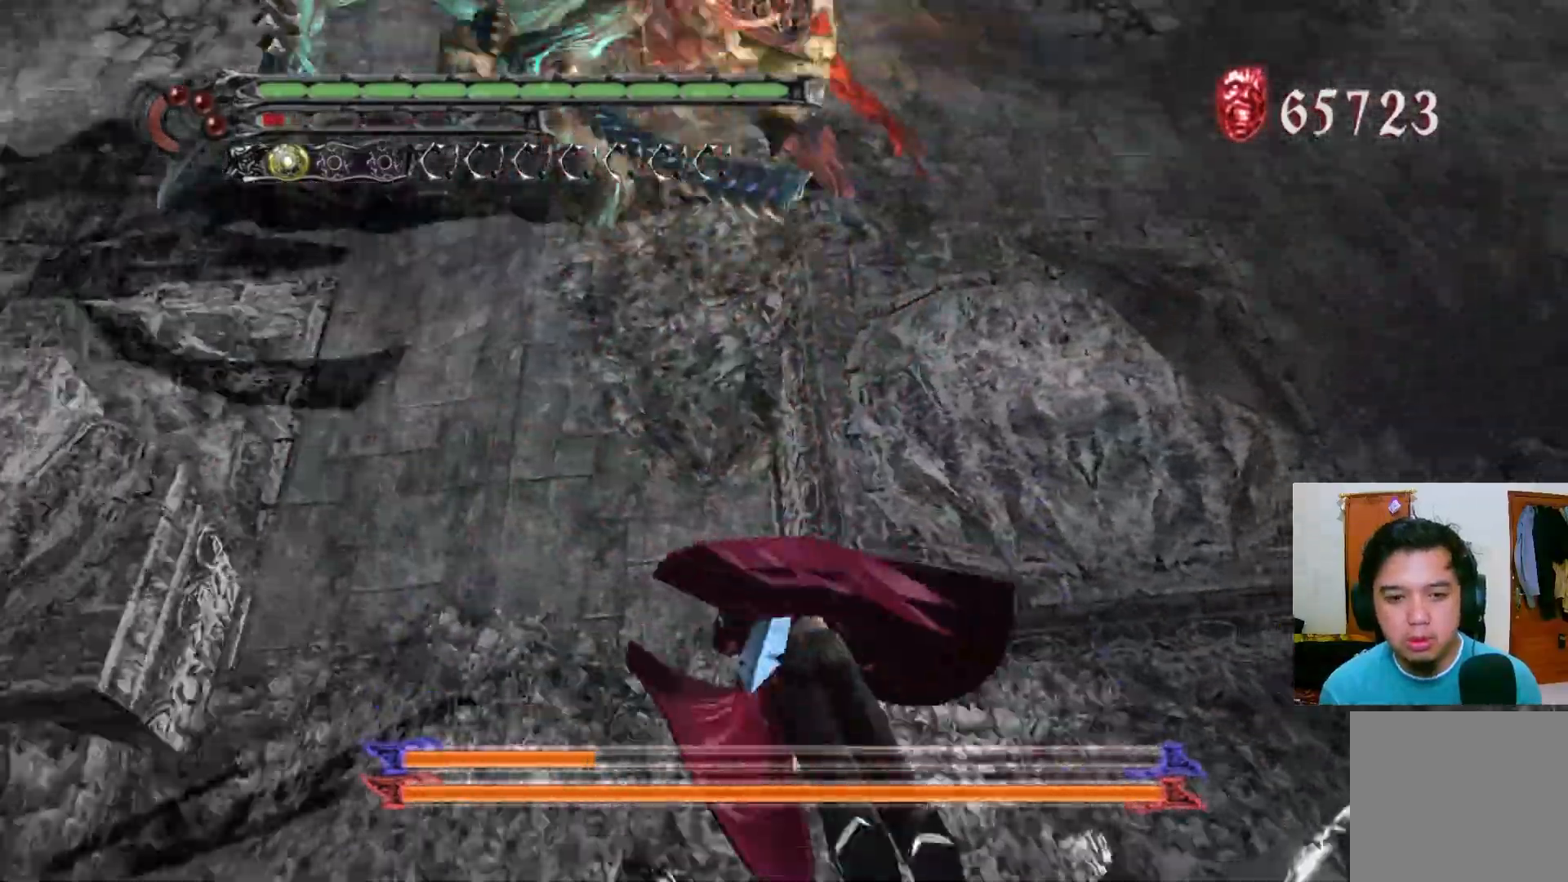
{"buttons": ["R1"], "left_stick": "down", "right_stick": "center", "events": [[50, "B", "up"], [67, "left_stick", "down"], [167, "B", "down"], [267, "B", "up"], [350, "B", "down"], [450, "B", "up"]]}
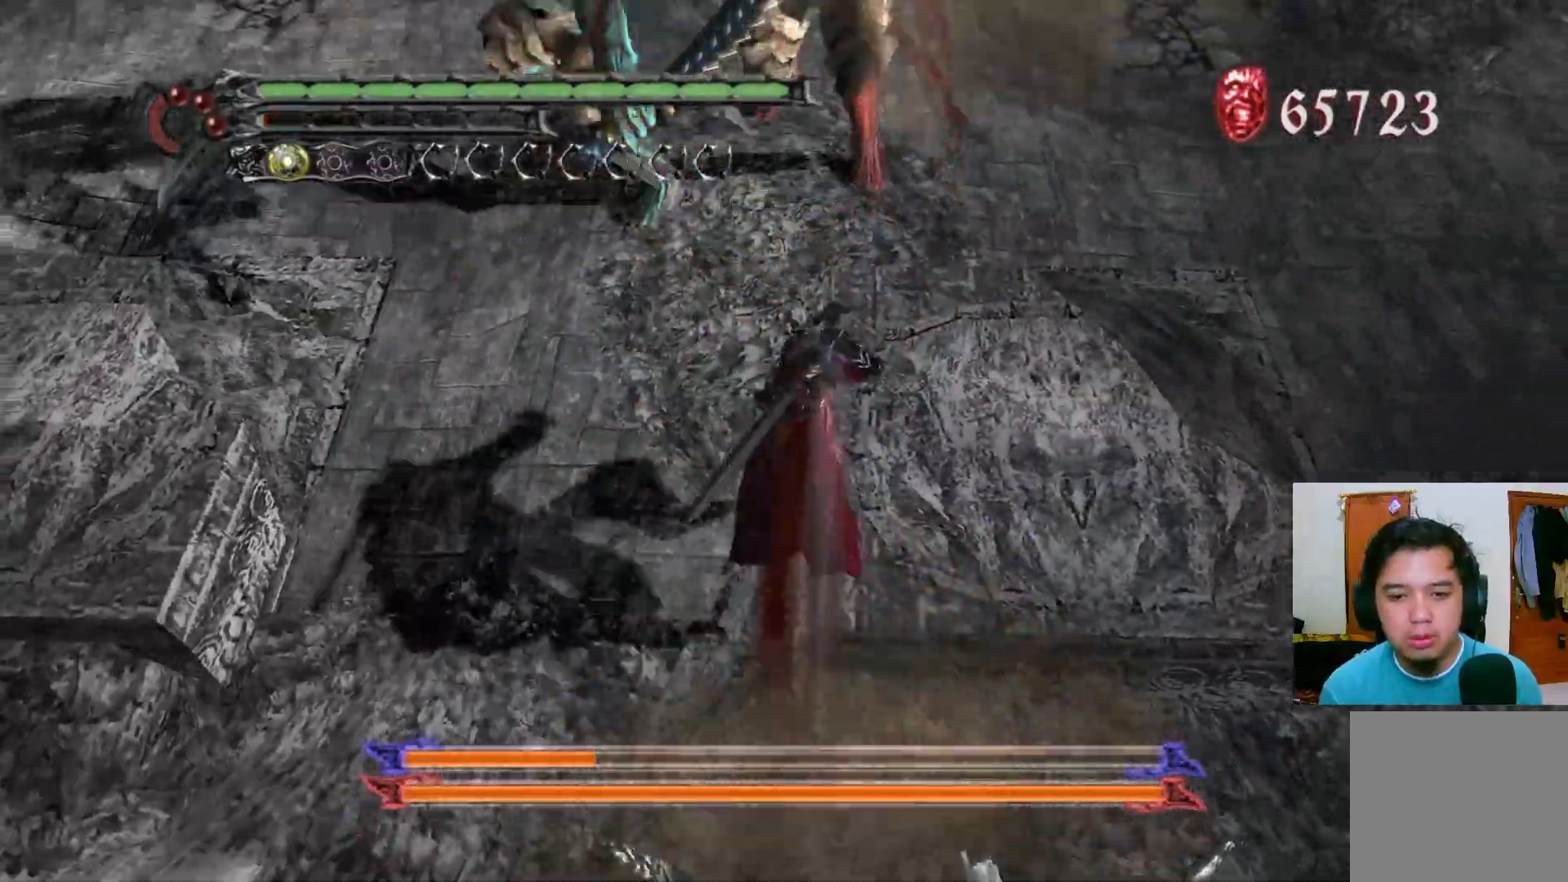
{"buttons": ["R1"], "left_stick": "center", "right_stick": "center", "events": [[33, "B", "down"], [117, "B", "up"], [200, "B", "down"], [200, "left_stick", "center"], [283, "B", "up"], [383, "B", "down"], [483, "B", "up"]]}
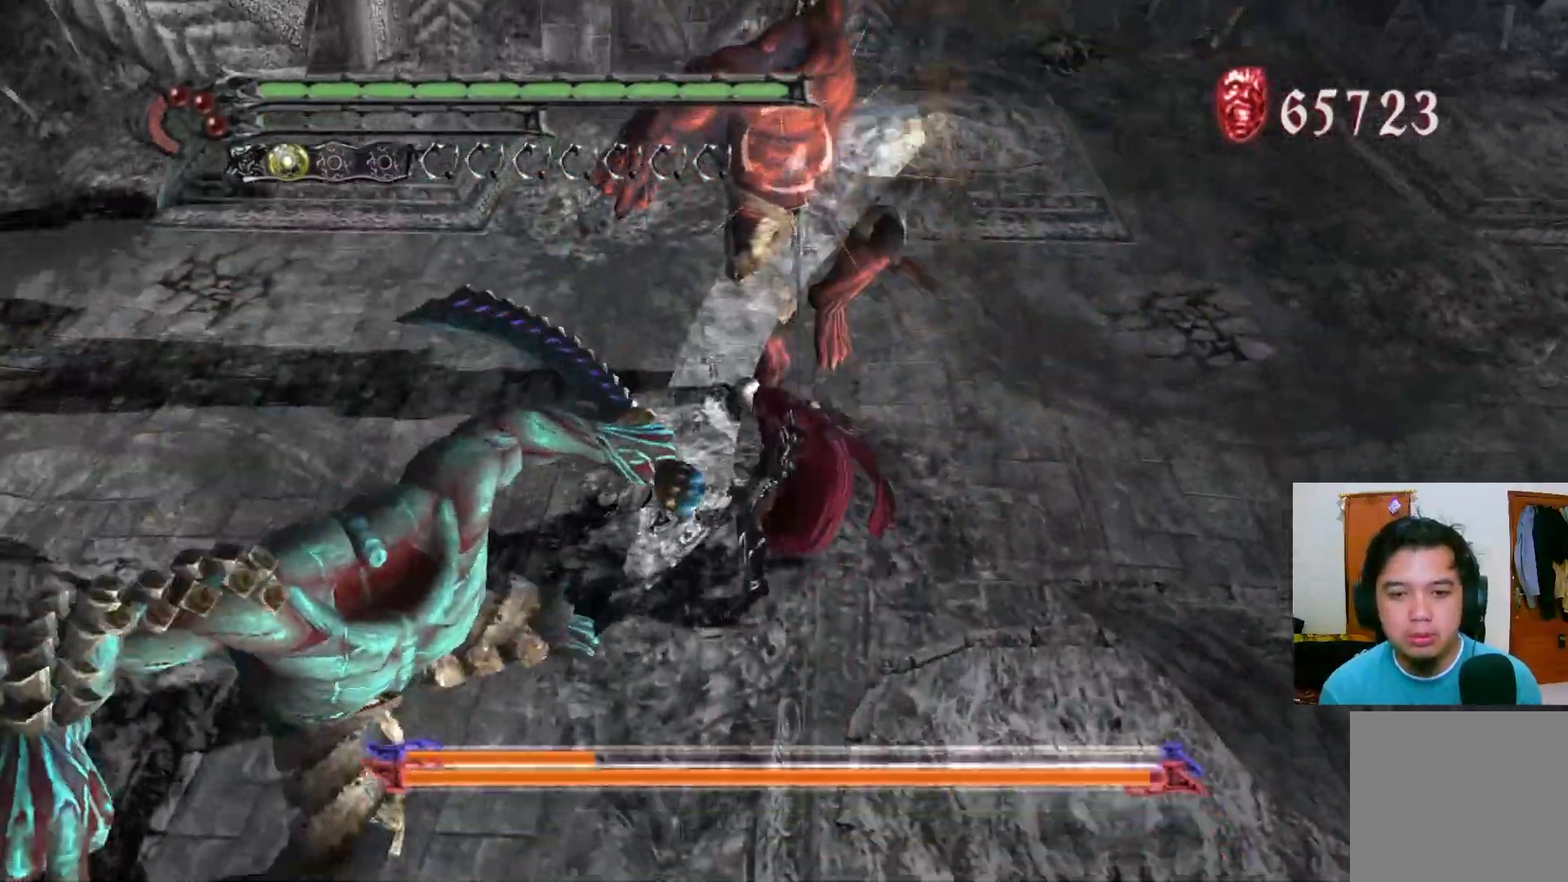
{"buttons": ["R1"], "left_stick": "center", "right_stick": "center", "events": [[33, "B", "down"], [150, "B", "up"], [200, "B", "down"], [317, "B", "up"], [383, "B", "down"], [483, "B", "up"]]}
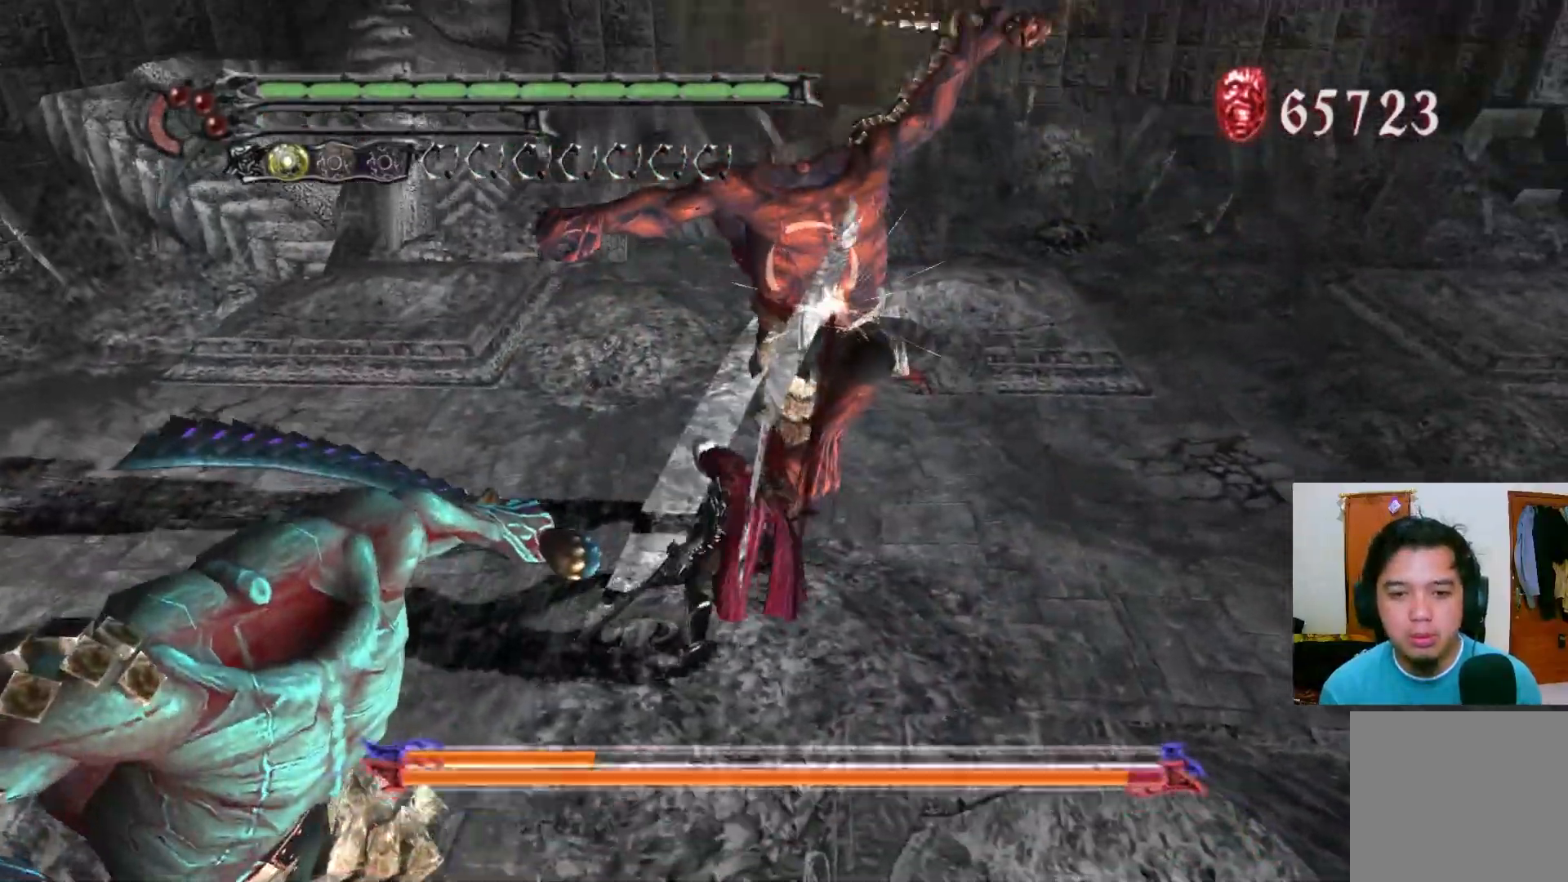
{"buttons": ["B", "R1"], "left_stick": "center", "right_stick": "center", "events": [[50, "B", "down"], [150, "B", "up"], [217, "B", "down"], [333, "B", "up"], [417, "B", "down"]]}
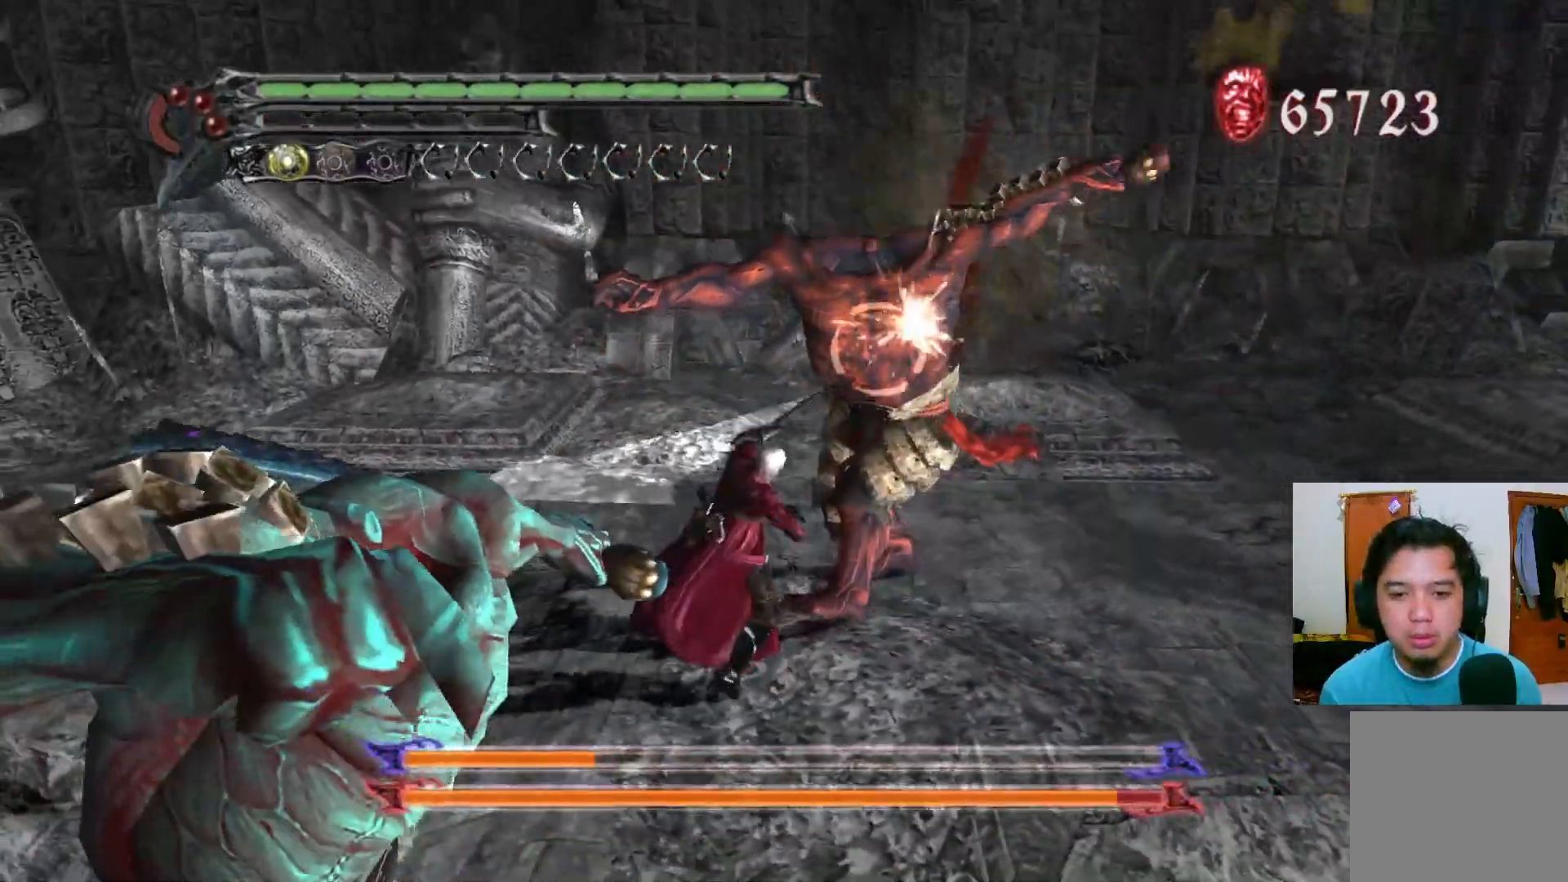
{"buttons": ["B", "R1"], "left_stick": "center", "right_stick": "center", "events": [[33, "B", "up"], [83, "B", "down"], [200, "B", "up"], [283, "B", "down"], [367, "B", "up"], [450, "B", "down"]]}
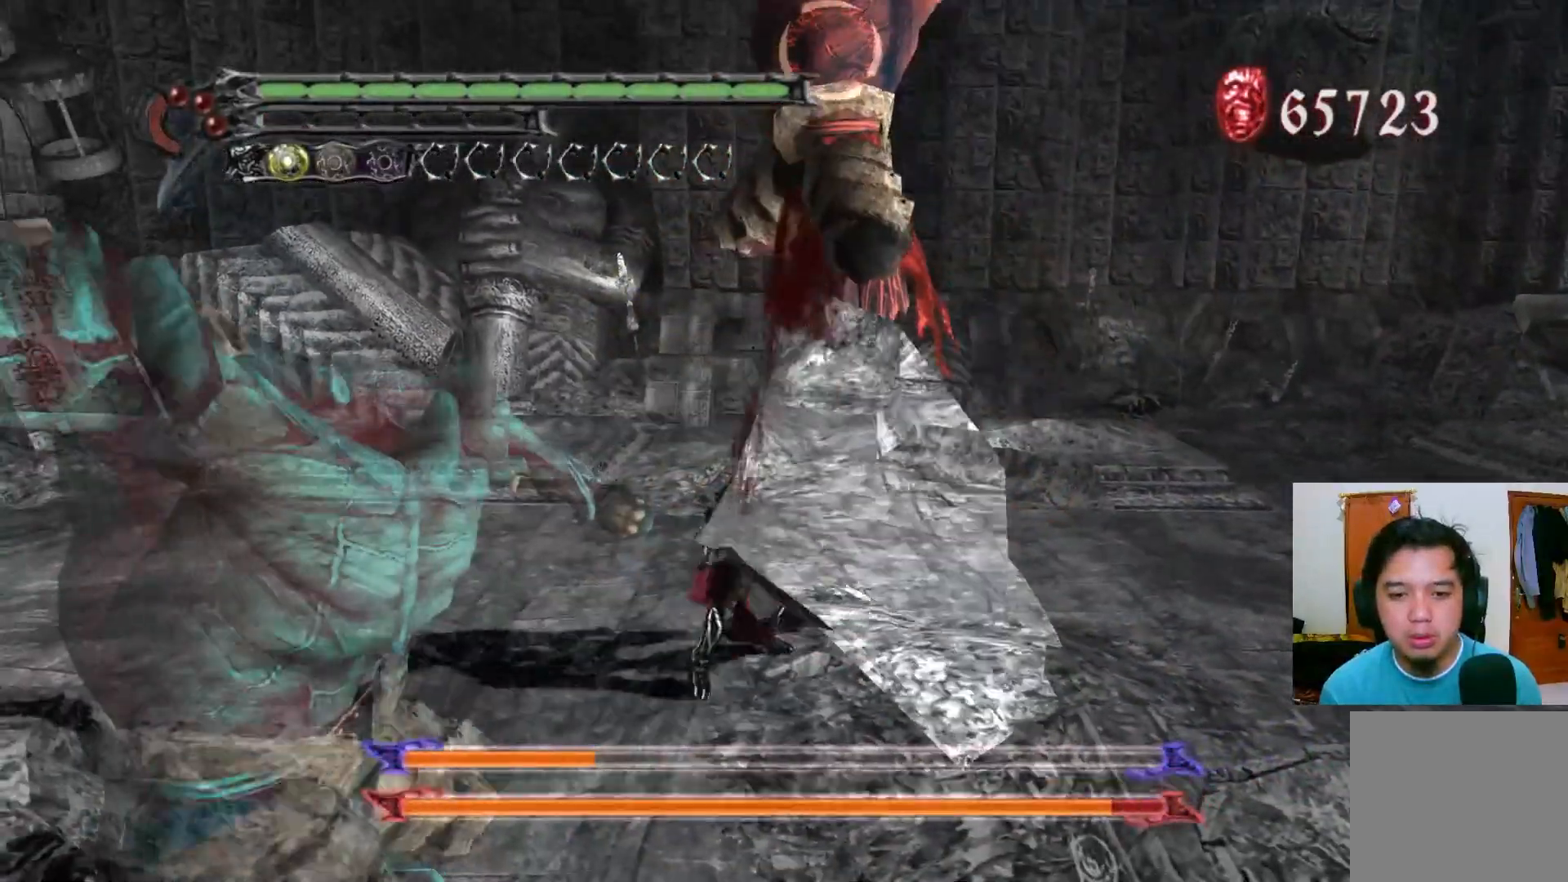
{"buttons": ["R1"], "left_stick": "center", "right_stick": "center", "events": [[67, "B", "up"], [133, "B", "down"], [217, "B", "up"], [300, "B", "down"], [433, "B", "up"]]}
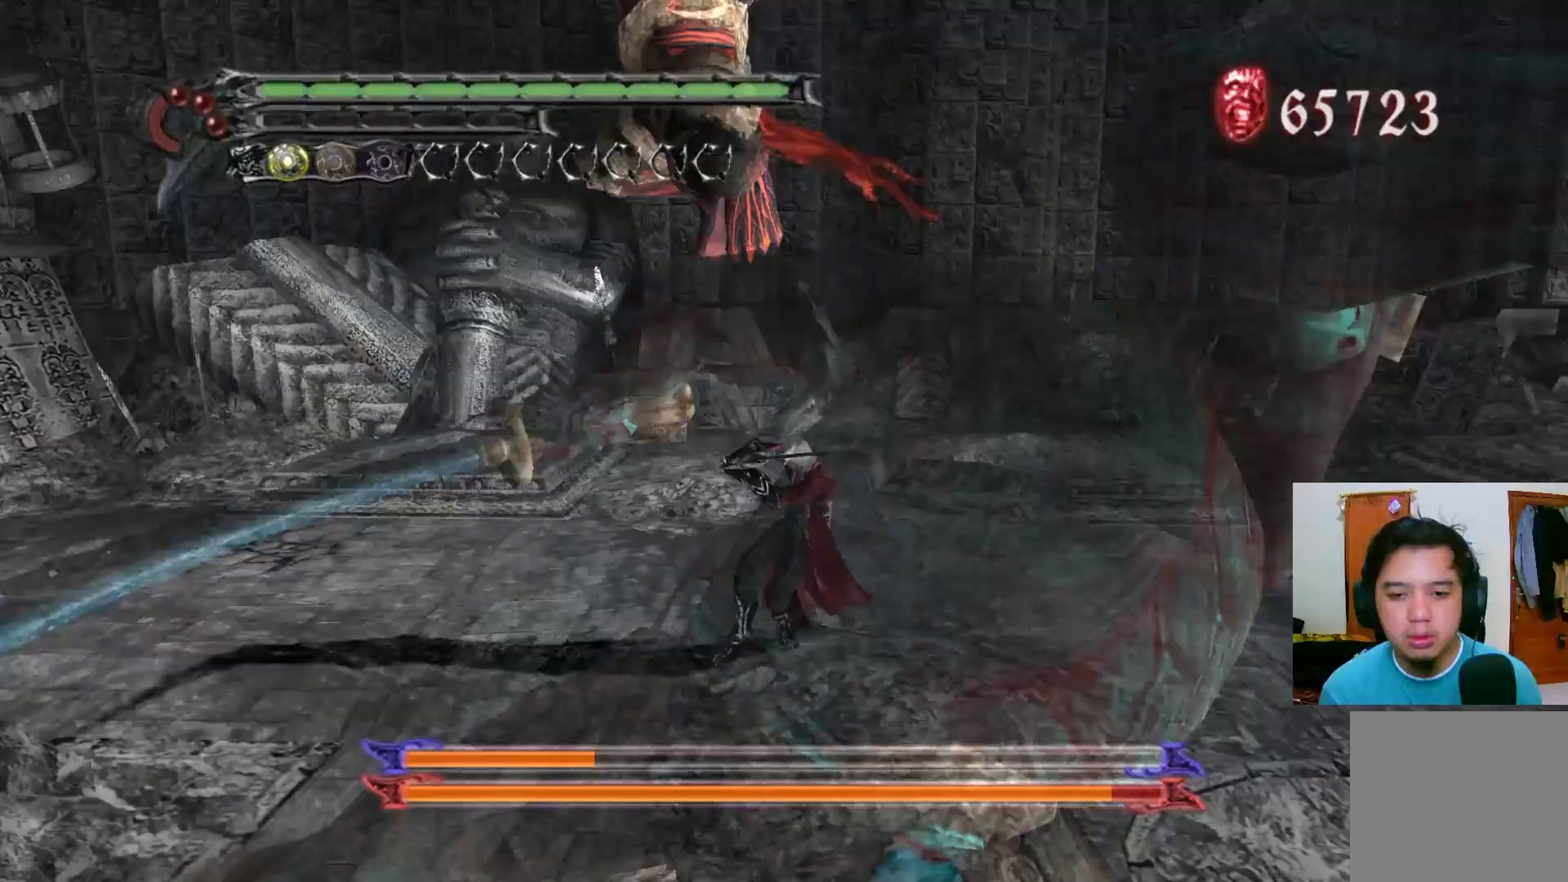
{"buttons": ["R1"], "left_stick": "center", "right_stick": "center", "events": [[33, "B", "down"], [117, "B", "up"], [183, "B", "down"], [317, "B", "up"], [400, "B", "down"], [500, "B", "up"]]}
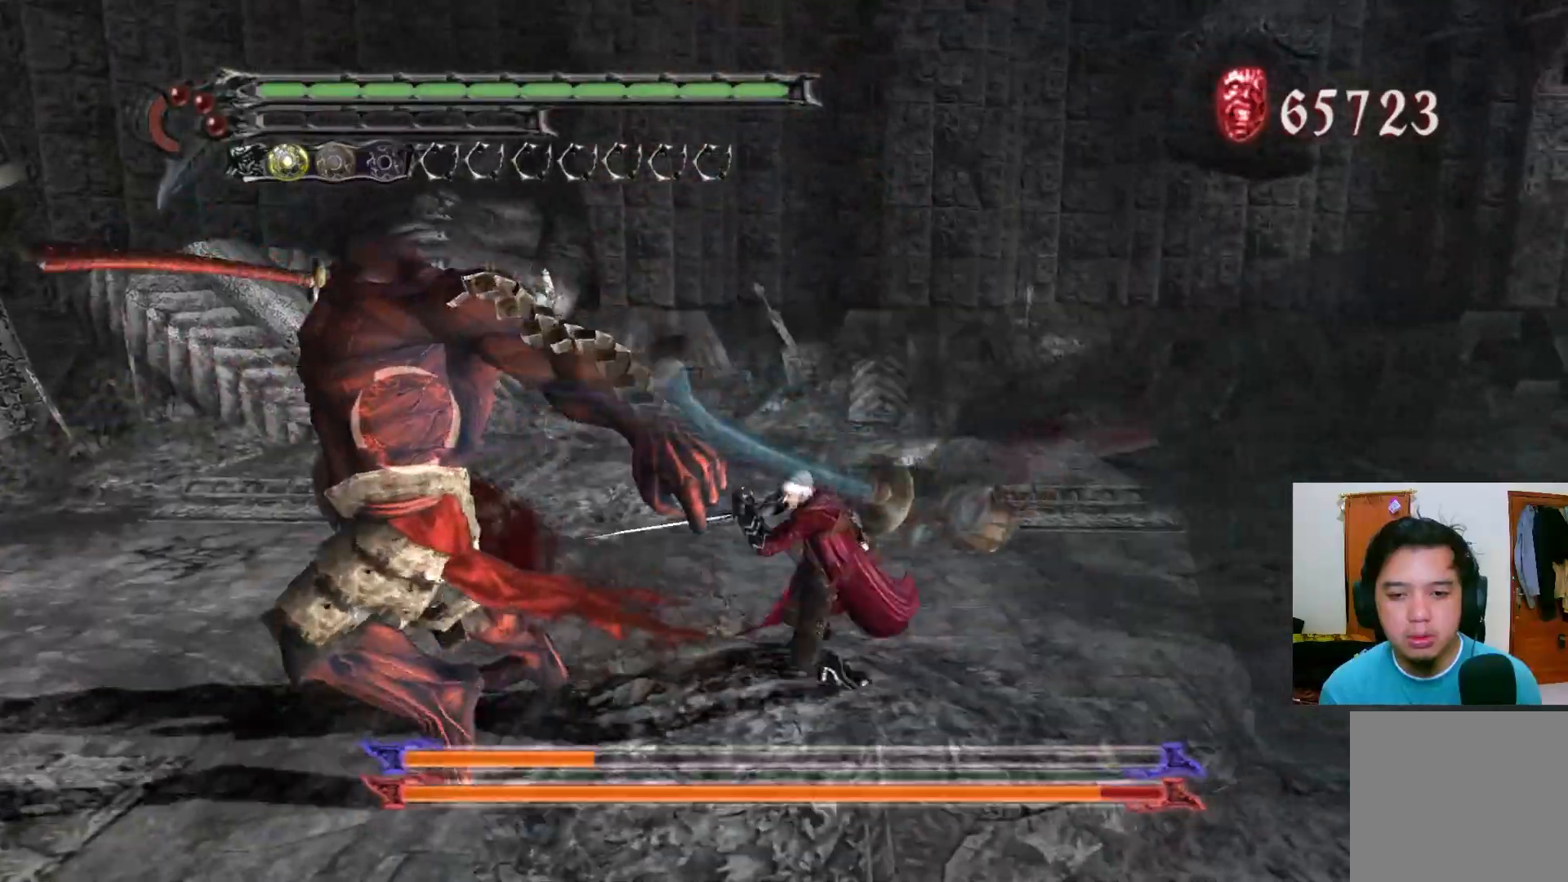
{"buttons": ["B", "R1"], "left_stick": "center", "right_stick": "center", "events": [[83, "B", "down"], [183, "B", "up"], [267, "B", "down"], [383, "B", "up"], [450, "B", "down"]]}
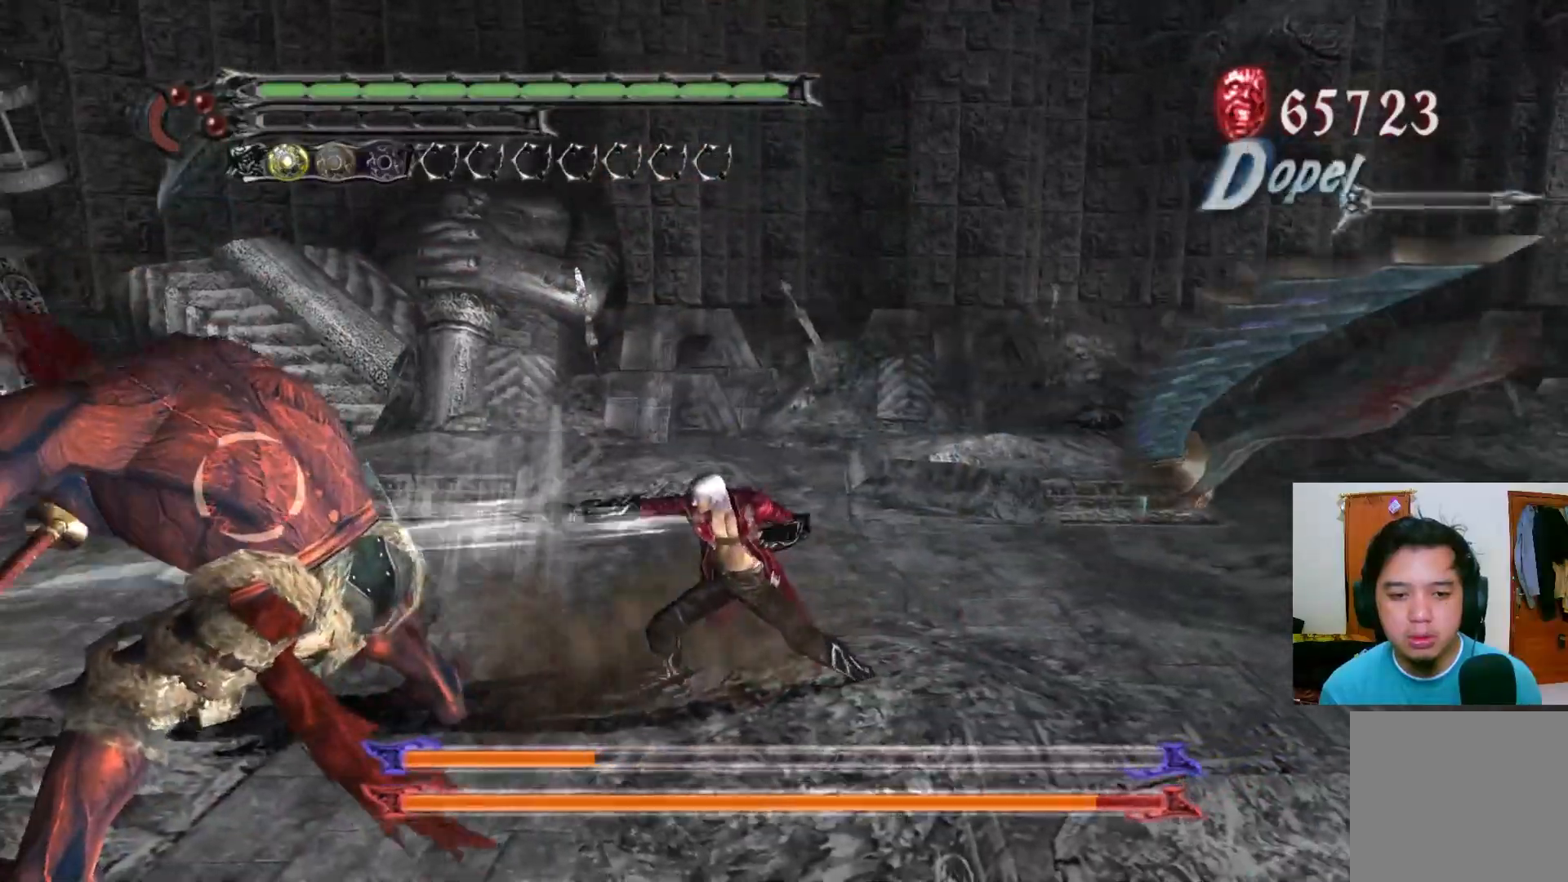
{"buttons": ["B", "R1"], "left_stick": "center", "right_stick": "center", "events": [[50, "B", "up"], [150, "B", "down"], [233, "B", "up"], [333, "B", "down"], [400, "B", "up"], [483, "B", "down"]]}
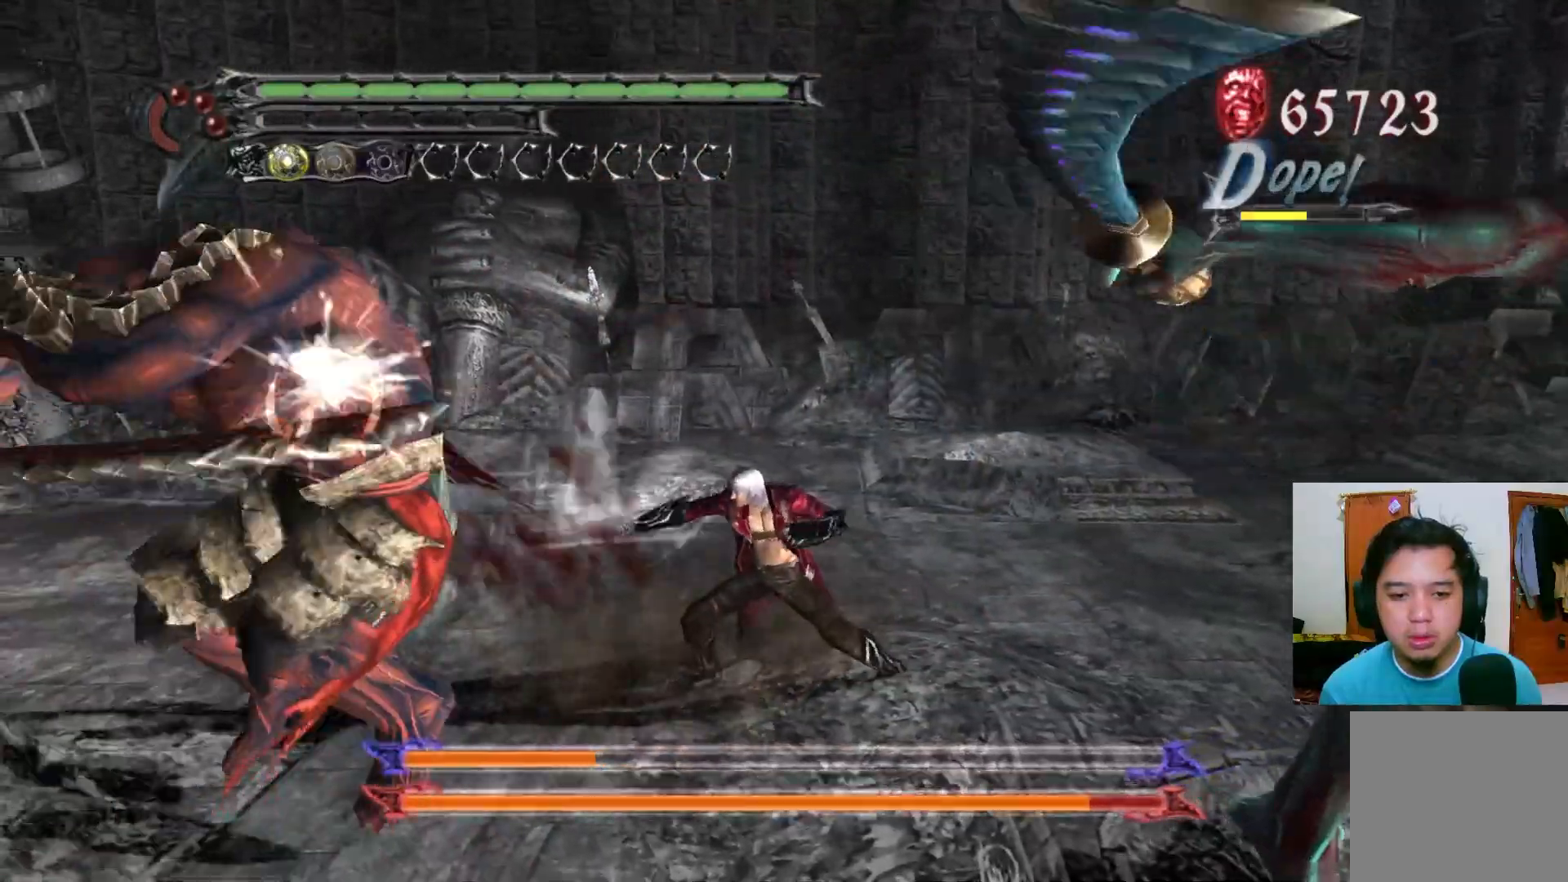
{"buttons": ["B", "R1"], "left_stick": "center", "right_stick": "center", "events": [[83, "B", "up"], [150, "B", "down"], [250, "B", "up"], [317, "B", "down"], [417, "B", "up"], [500, "B", "down"]]}
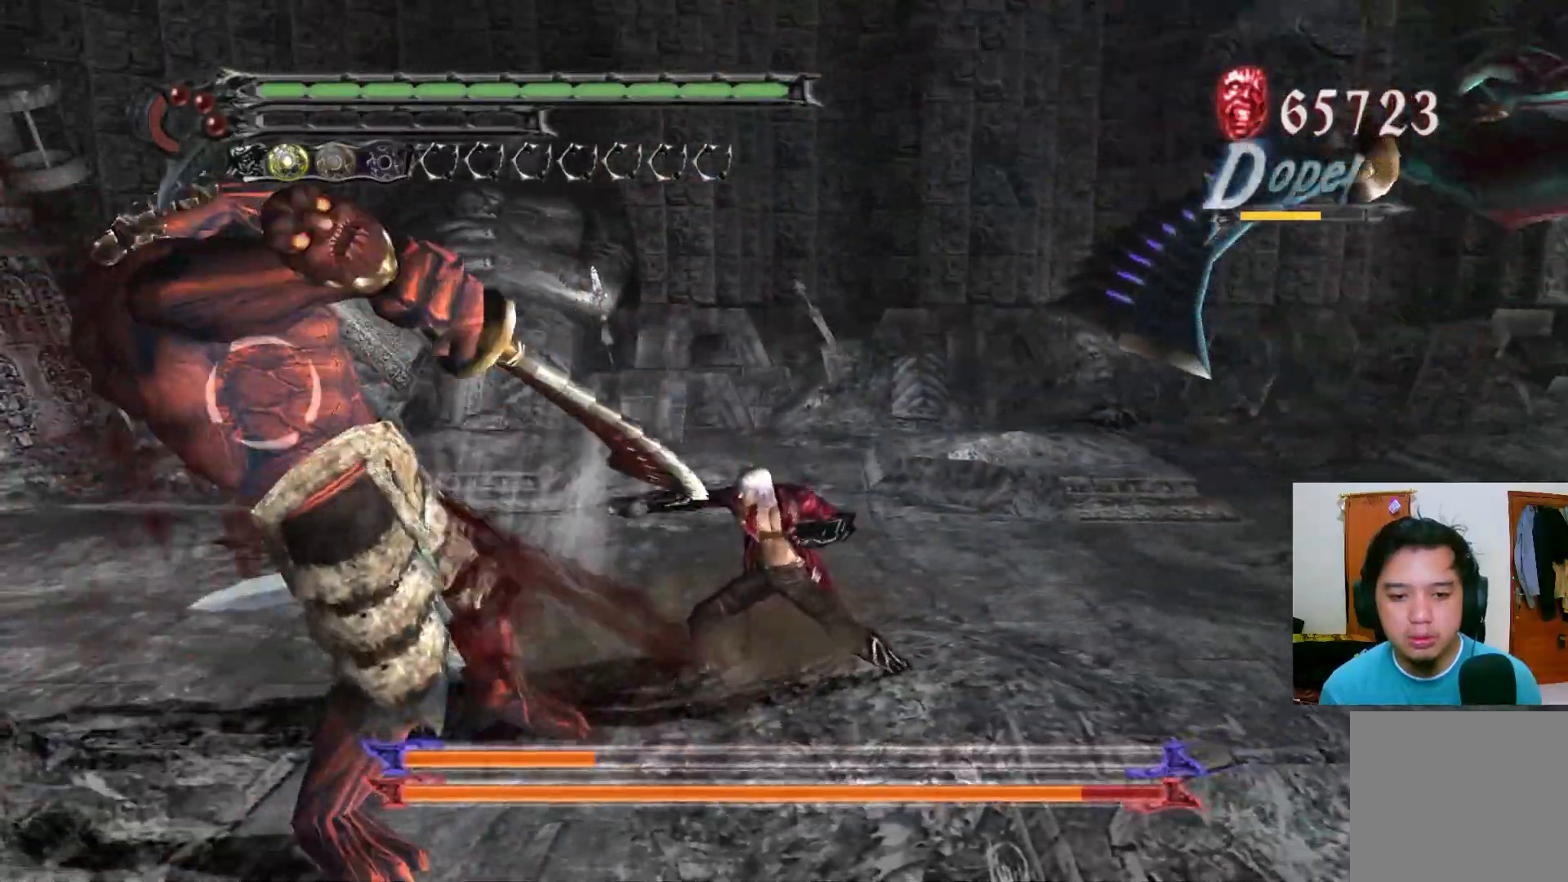
{"buttons": ["B", "R1"], "left_stick": "center", "right_stick": "center", "events": [[83, "B", "up"], [100, "R1", "up"], [133, "B", "down"], [133, "R1", "down"], [217, "B", "up"], [283, "B", "down"], [367, "B", "up"], [433, "B", "down"]]}
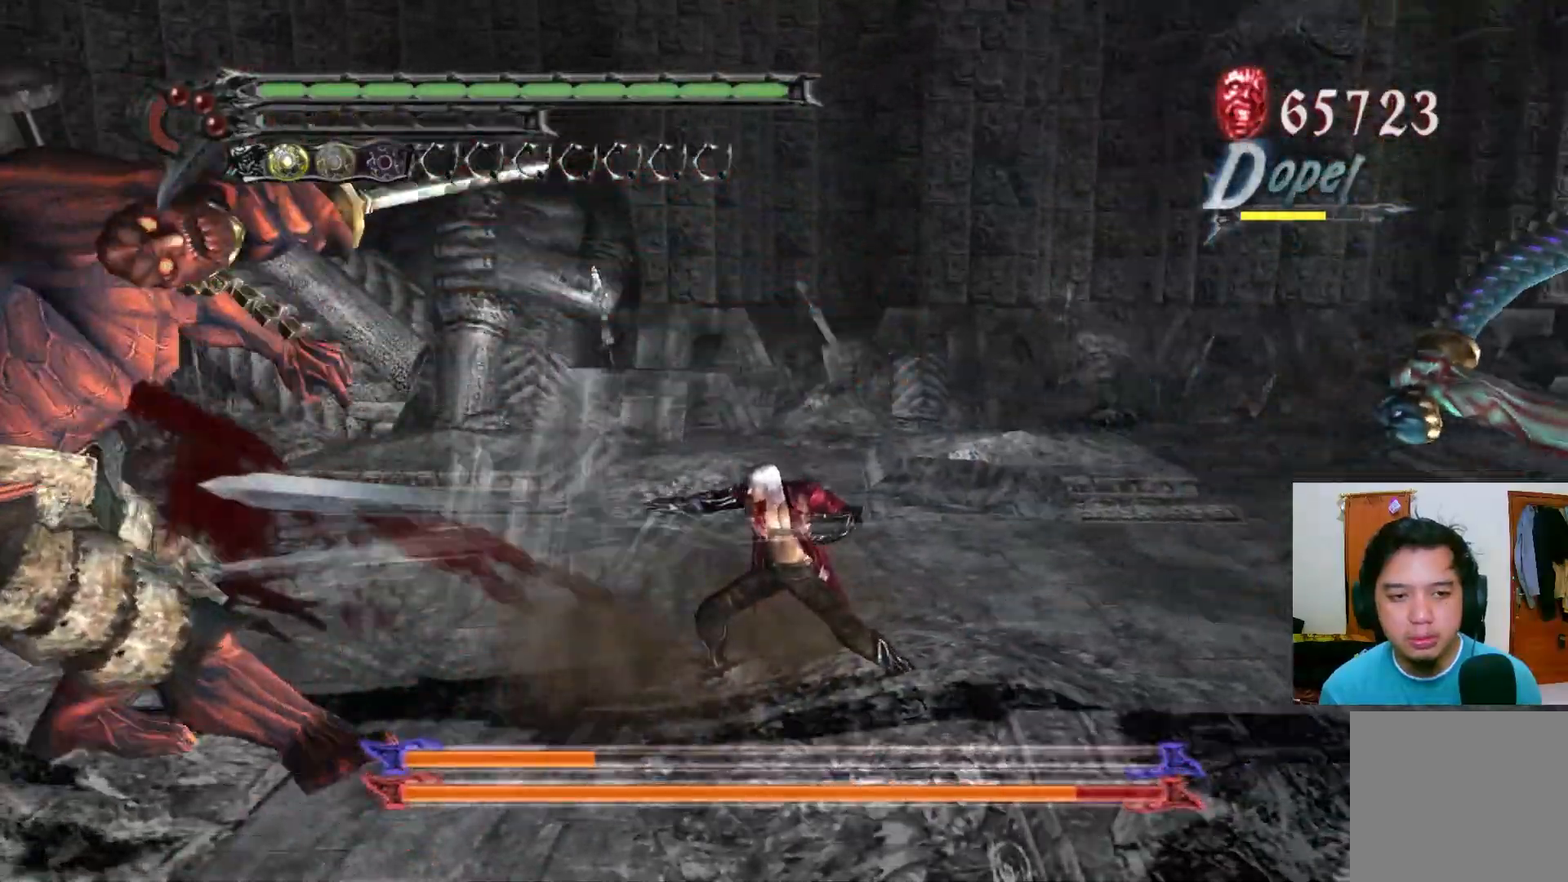
{"buttons": ["B", "R1"], "left_stick": "center", "right_stick": "center", "events": [[17, "B", "up"], [83, "B", "down"], [183, "B", "up"], [267, "B", "down"], [333, "B", "up"], [467, "B", "down"]]}
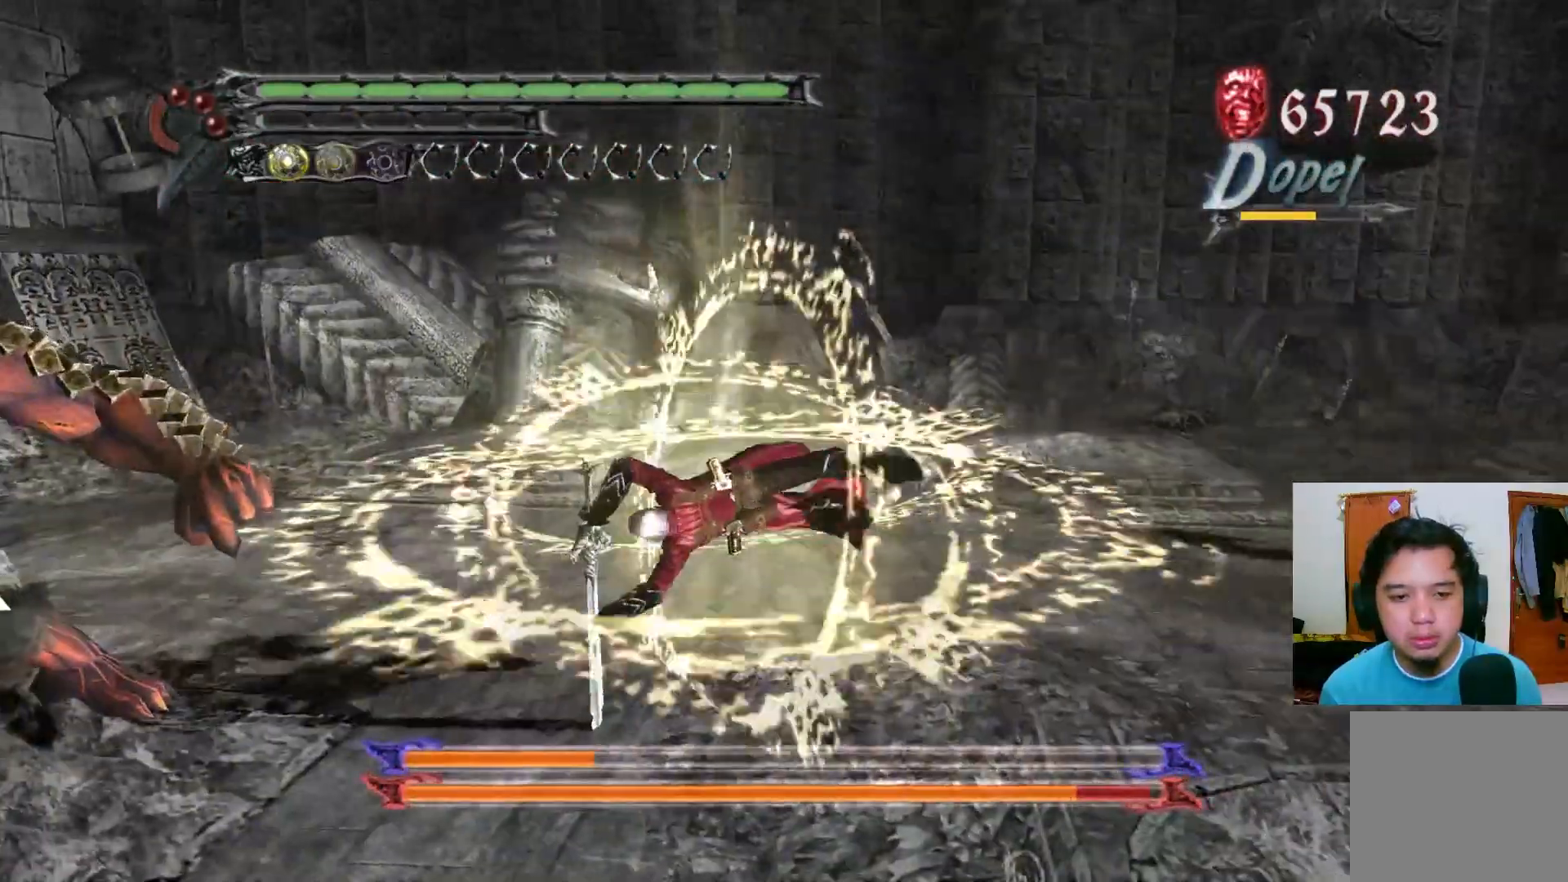
{"buttons": ["B", "R1"], "left_stick": "center", "right_stick": "center", "events": [[50, "B", "up"], [117, "B", "down"], [217, "B", "up"], [283, "B", "down"], [383, "B", "up"], [467, "B", "down"]]}
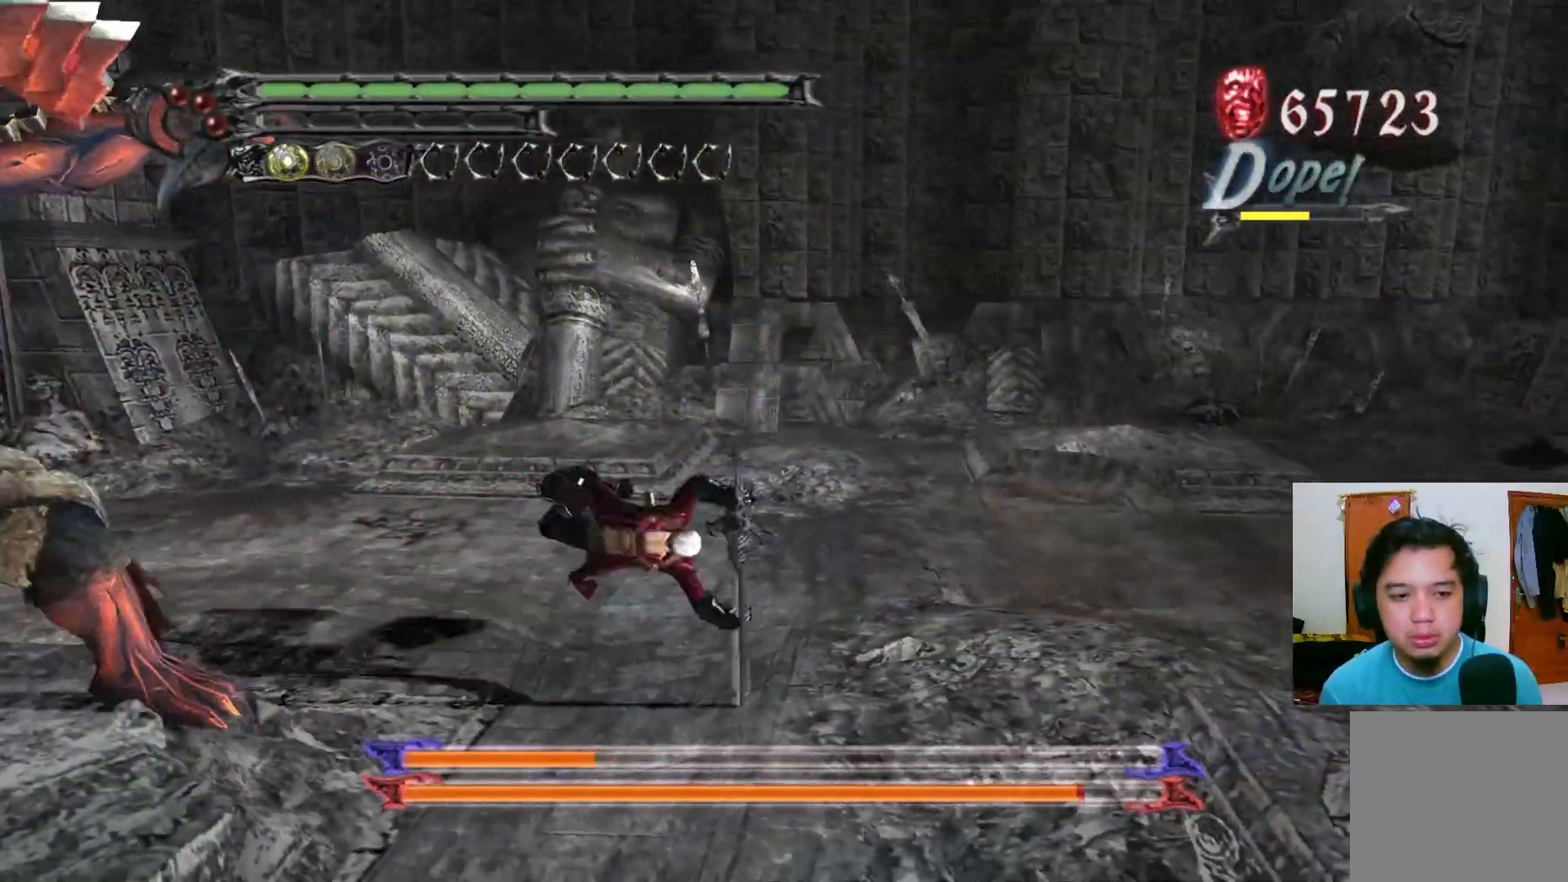
{"buttons": ["R1"], "left_stick": "center", "right_stick": "center", "events": [[83, "B", "up"], [167, "B", "down"], [267, "B", "up"], [350, "B", "down"], [467, "B", "up"]]}
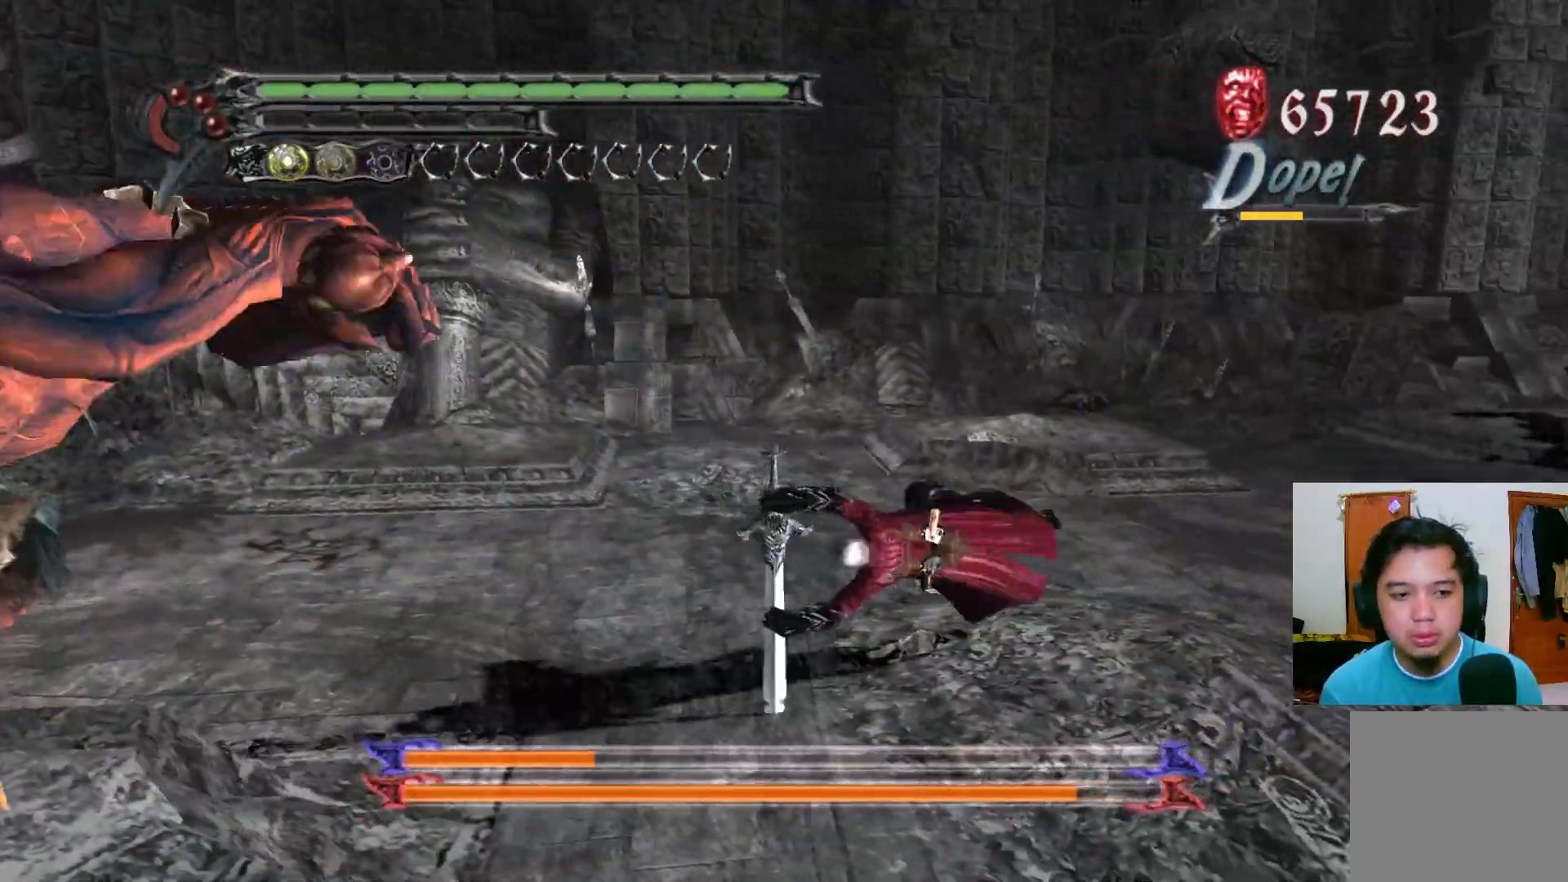
{"buttons": ["R1"], "left_stick": "center", "right_stick": "center", "events": [[33, "B", "down"], [133, "B", "up"], [217, "B", "down"], [333, "B", "up"], [417, "B", "down"], [500, "B", "up"]]}
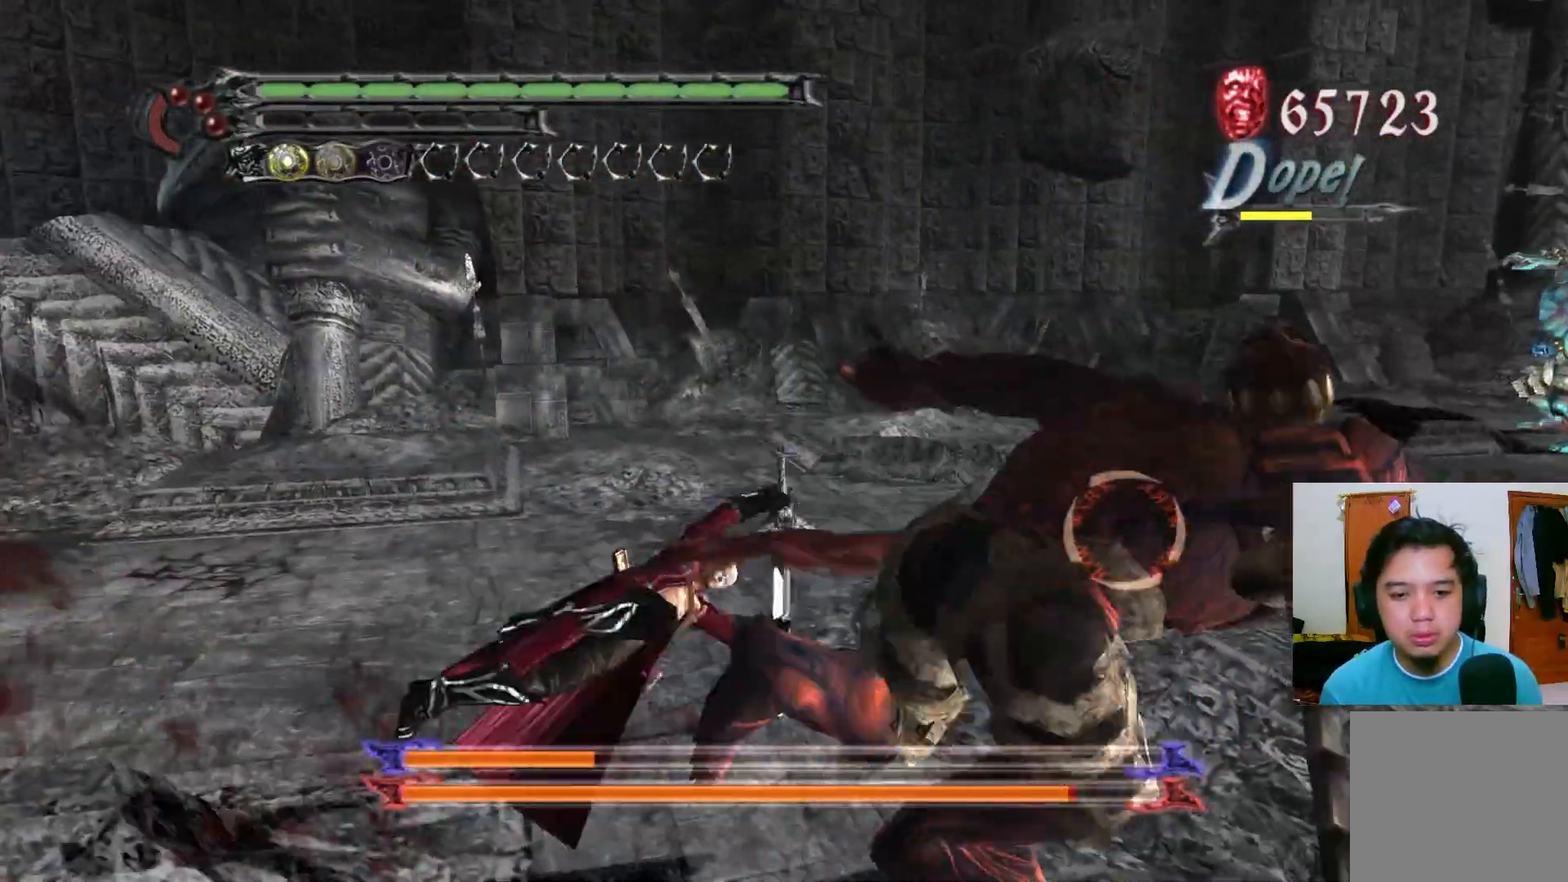
{"buttons": ["B", "R1"], "left_stick": "center", "right_stick": "center", "events": [[100, "B", "down"], [200, "B", "up"], [500, "B", "down"]]}
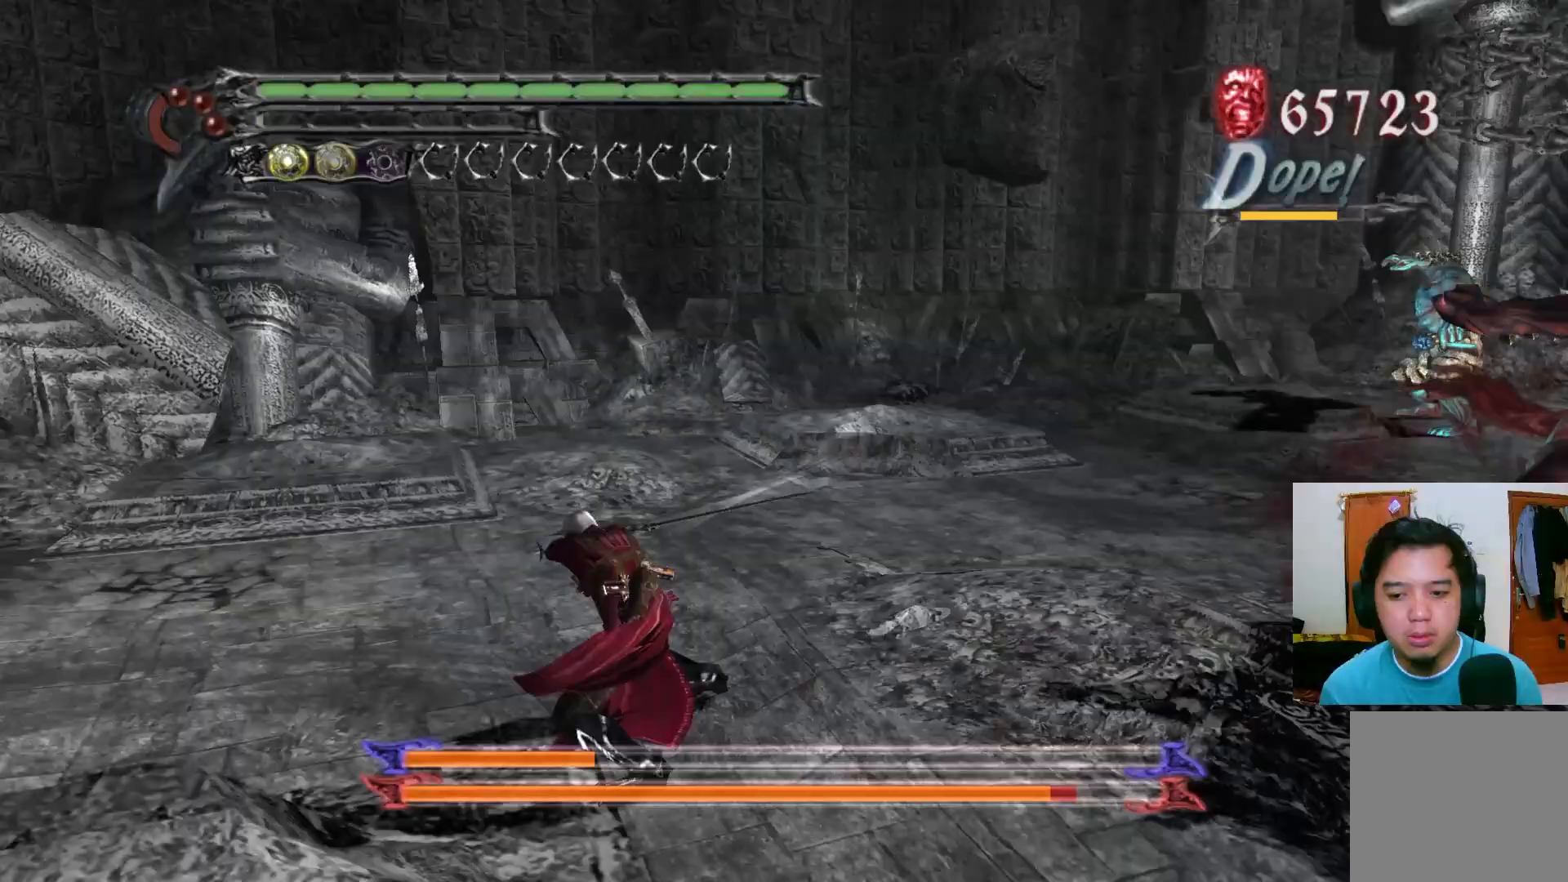
{"buttons": [], "left_stick": "up-left", "right_stick": "center", "events": [[100, "B", "up"], [150, "R1", "up"], [500, "left_stick", "up-left"]]}